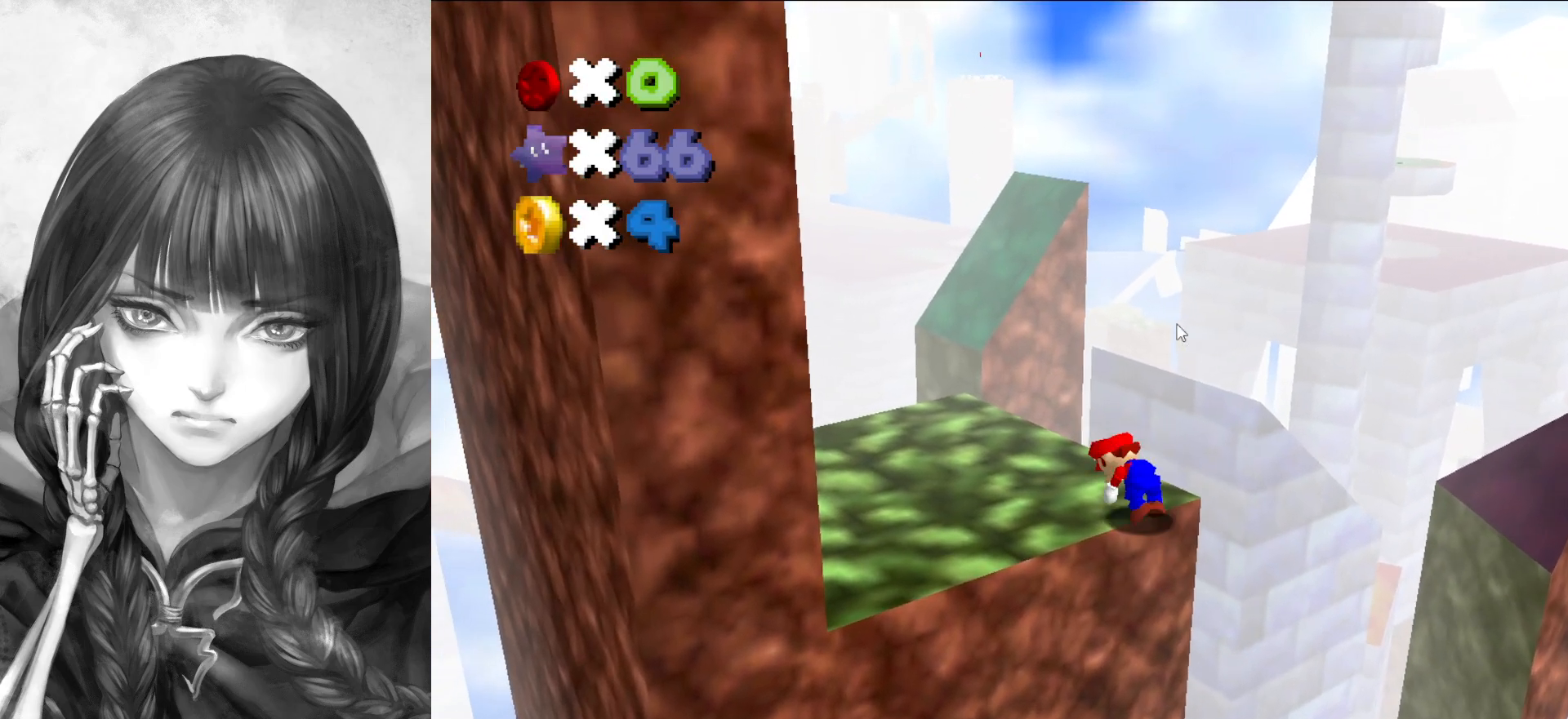
Gameplay with a controller (Nintendo layout); each line is a JSON object with the inputs held at the frame after it. "events" lists button and stick changes between this image and that frame as [ms after this image, input, new state], when the widget could be followed in between. Not read: L3 R3.
{"buttons": [], "left_stick": "down-left", "events": [[383, "A", "down"], [483, "A", "up"], [483, "left_stick", "down-left"]]}
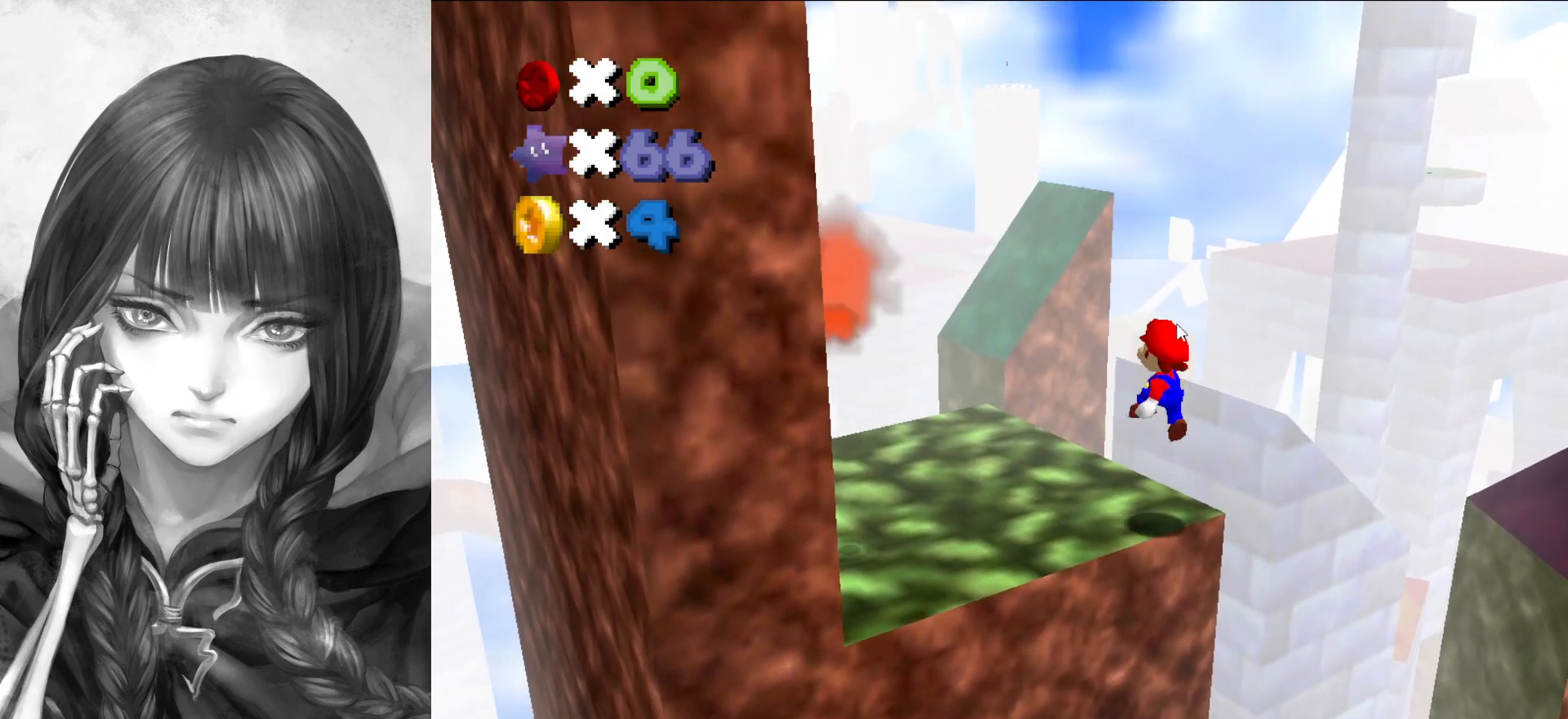
{"buttons": ["A"], "left_stick": "center", "events": [[17, "DPAD_UP", "down"], [117, "DPAD_UP", "up"], [150, "left_stick", "center"], [450, "A", "down"]]}
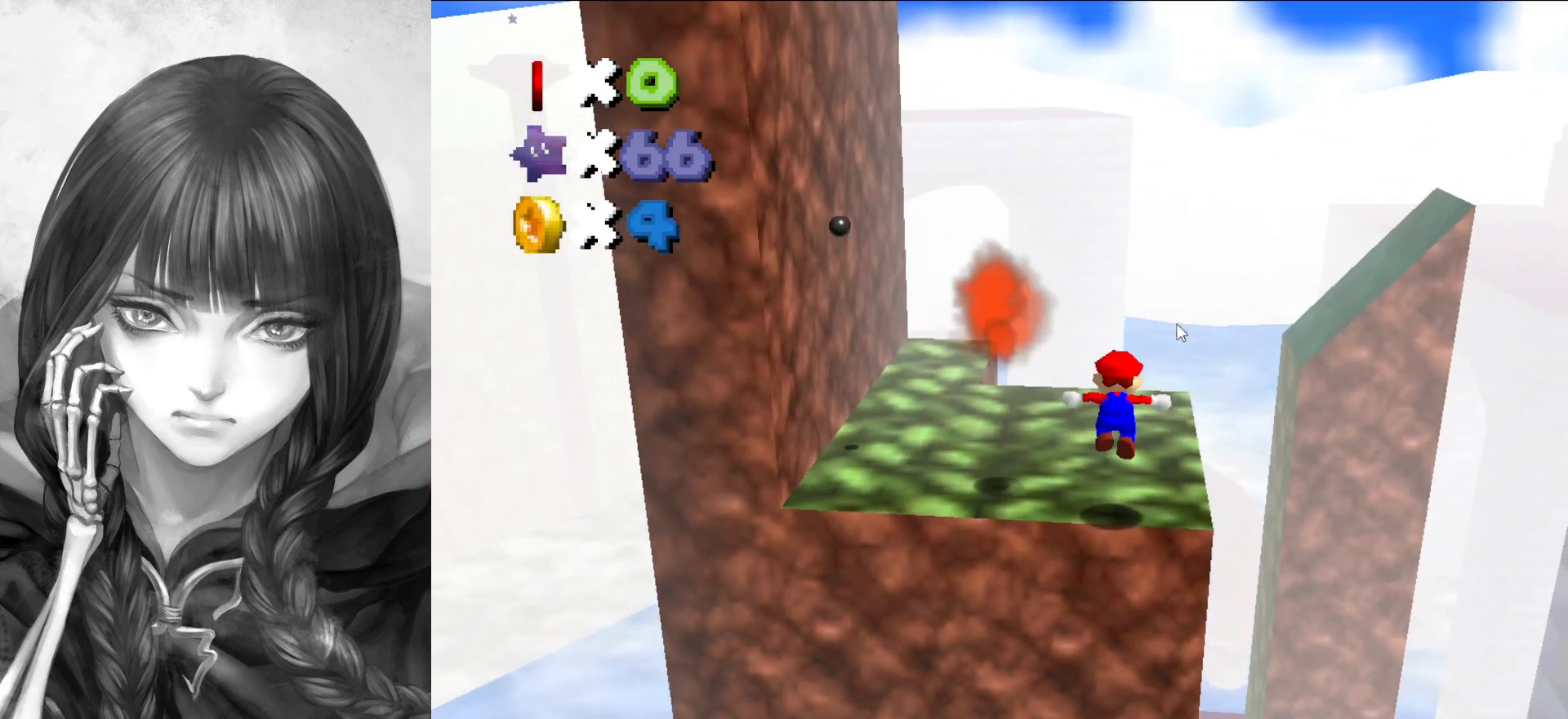
{"buttons": ["C_LEFT"], "left_stick": "center", "events": [[317, "A", "up"], [317, "B", "down"], [417, "B", "up"], [483, "C_LEFT", "down"]]}
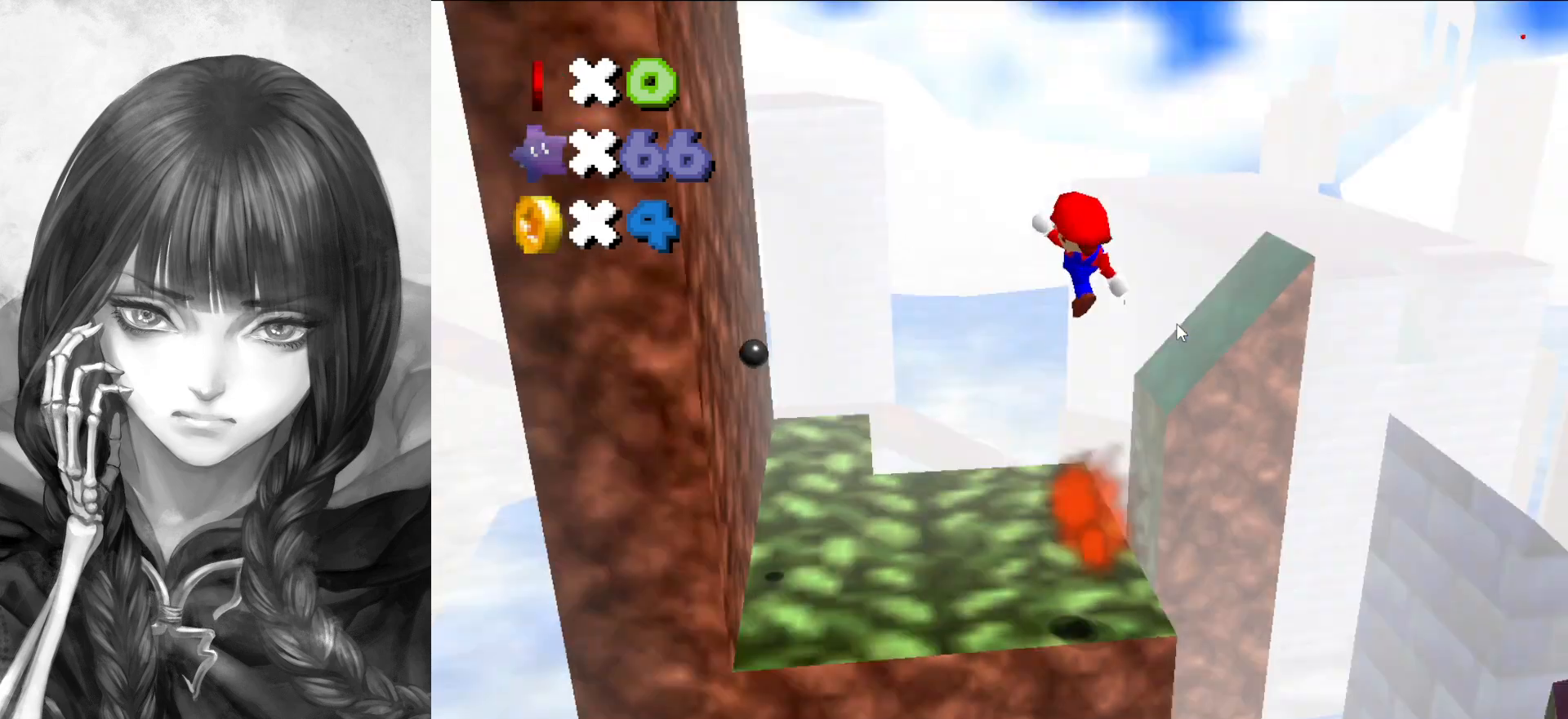
{"buttons": ["DPAD_LEFT"], "left_stick": "center", "events": [[117, "C_LEFT", "up"], [183, "DPAD_DOWN", "down"], [217, "DPAD_LEFT", "down"], [283, "DPAD_DOWN", "up"]]}
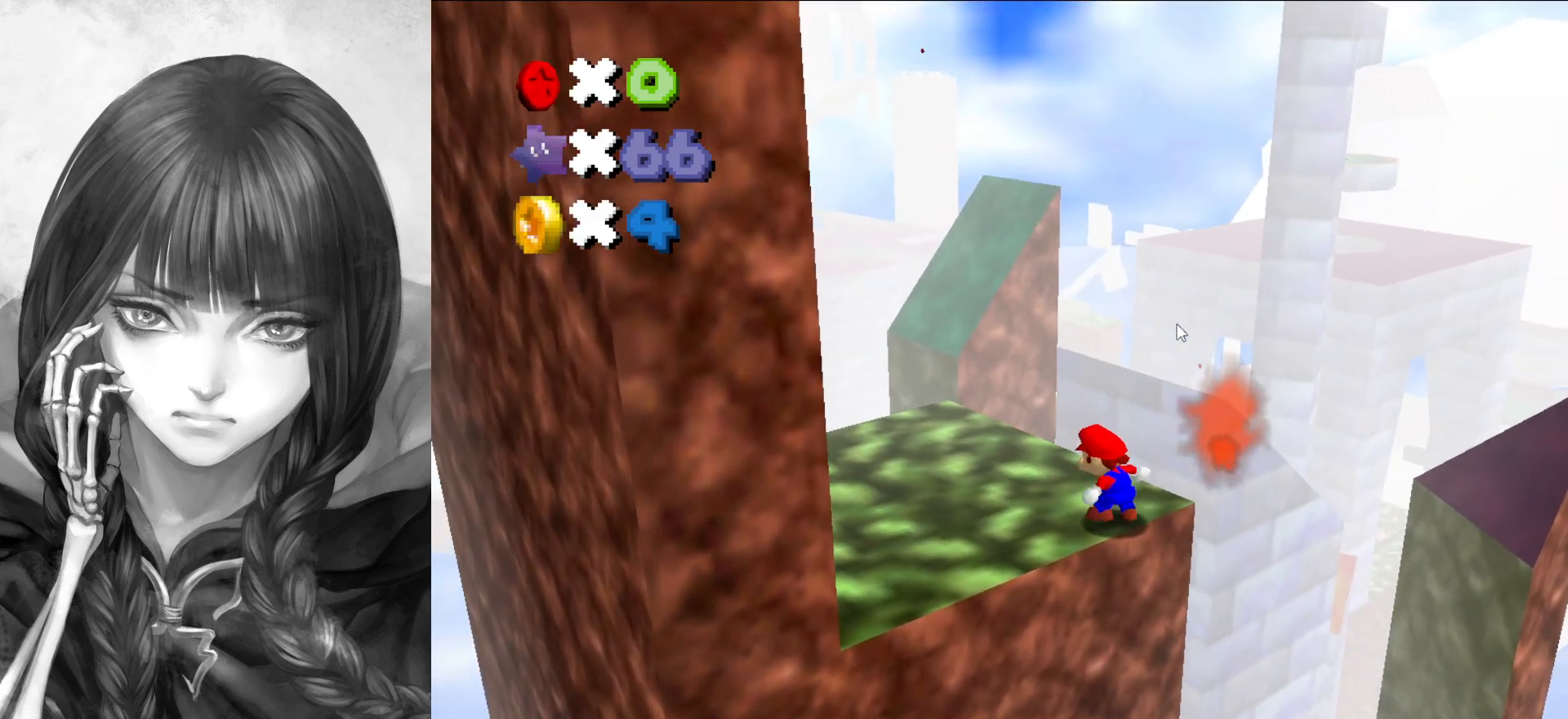
{"buttons": ["DPAD_LEFT"], "left_stick": "center", "events": []}
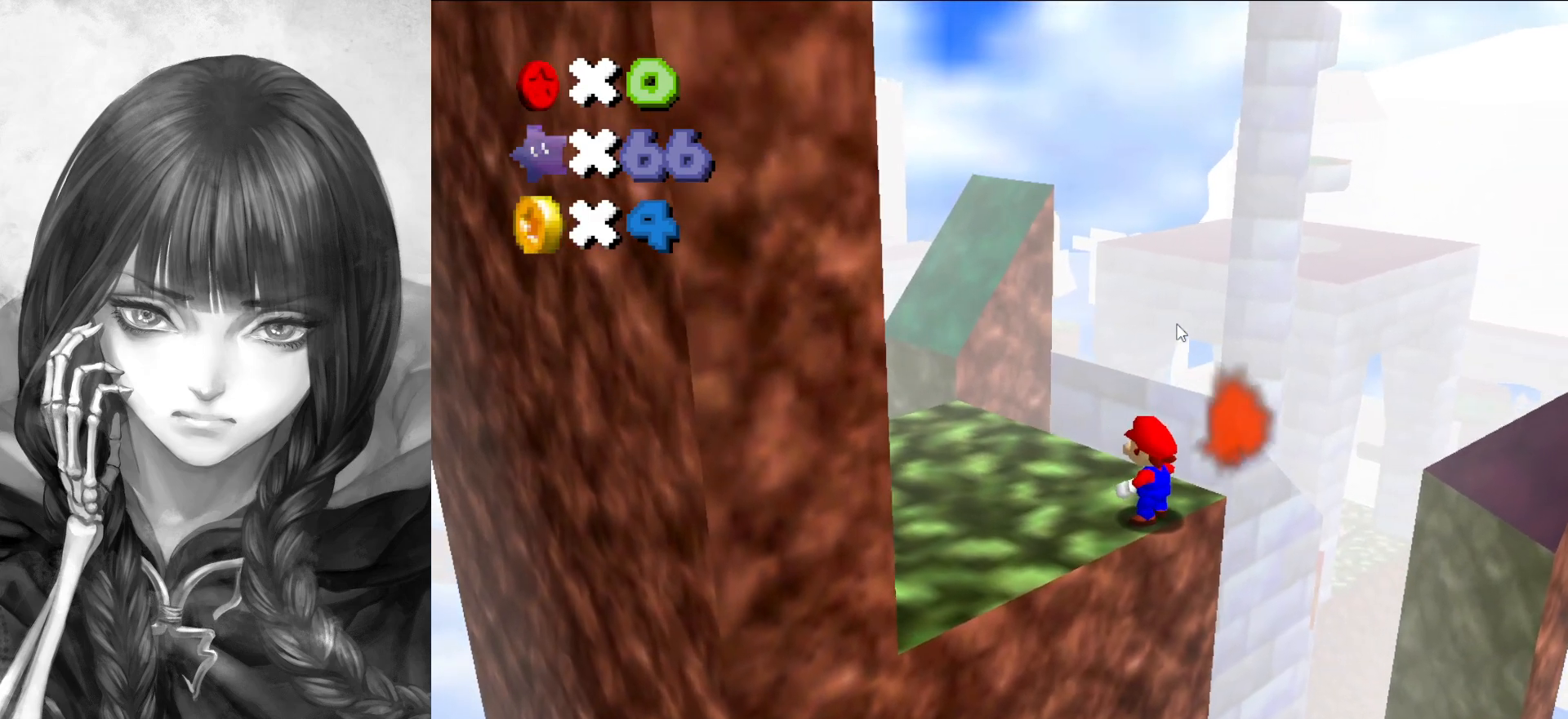
{"buttons": [], "left_stick": "center", "events": [[250, "DPAD_LEFT", "up"]]}
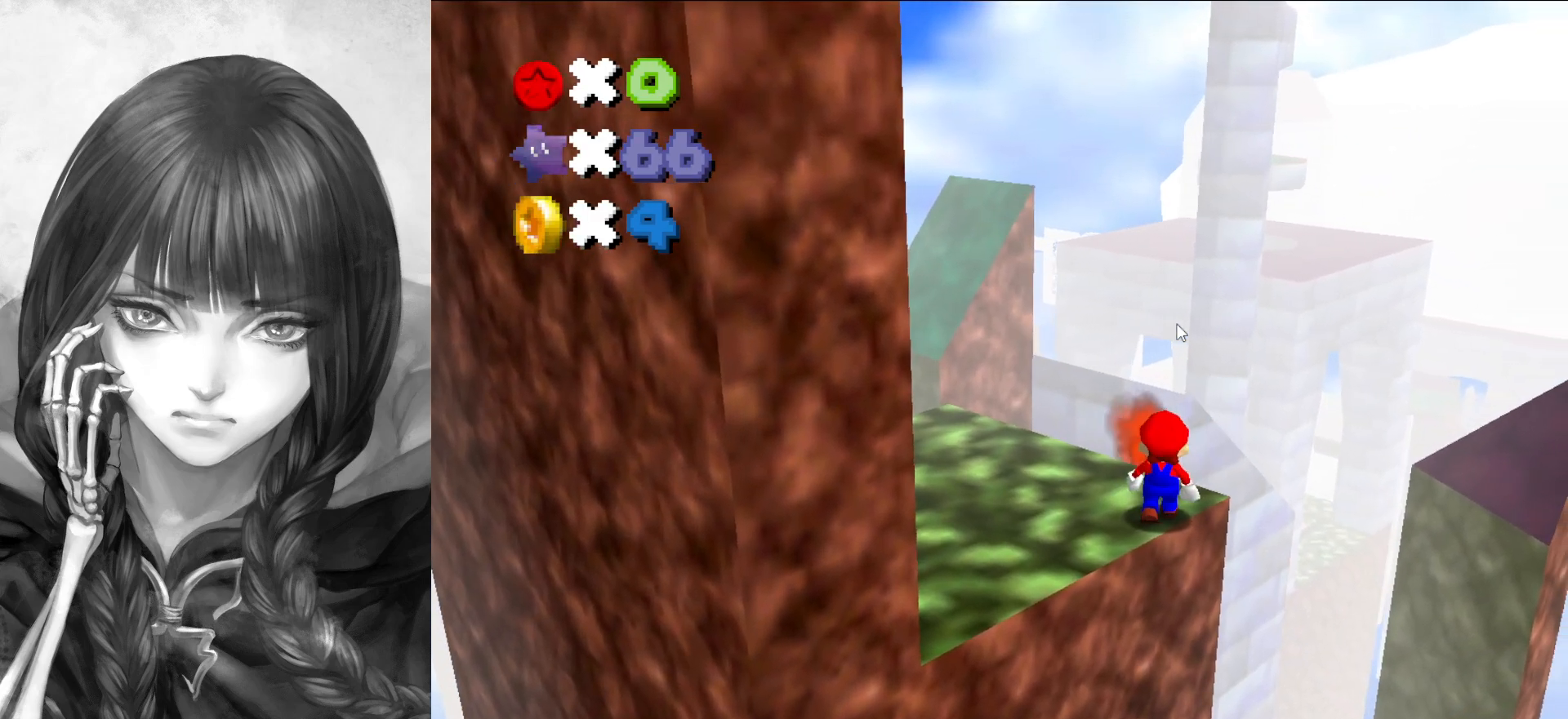
{"buttons": ["DPAD_LEFT"], "left_stick": "center", "events": [[83, "A", "down"], [167, "A", "up"], [167, "left_stick", "up-right"], [383, "left_stick", "center"], [450, "DPAD_LEFT", "down"]]}
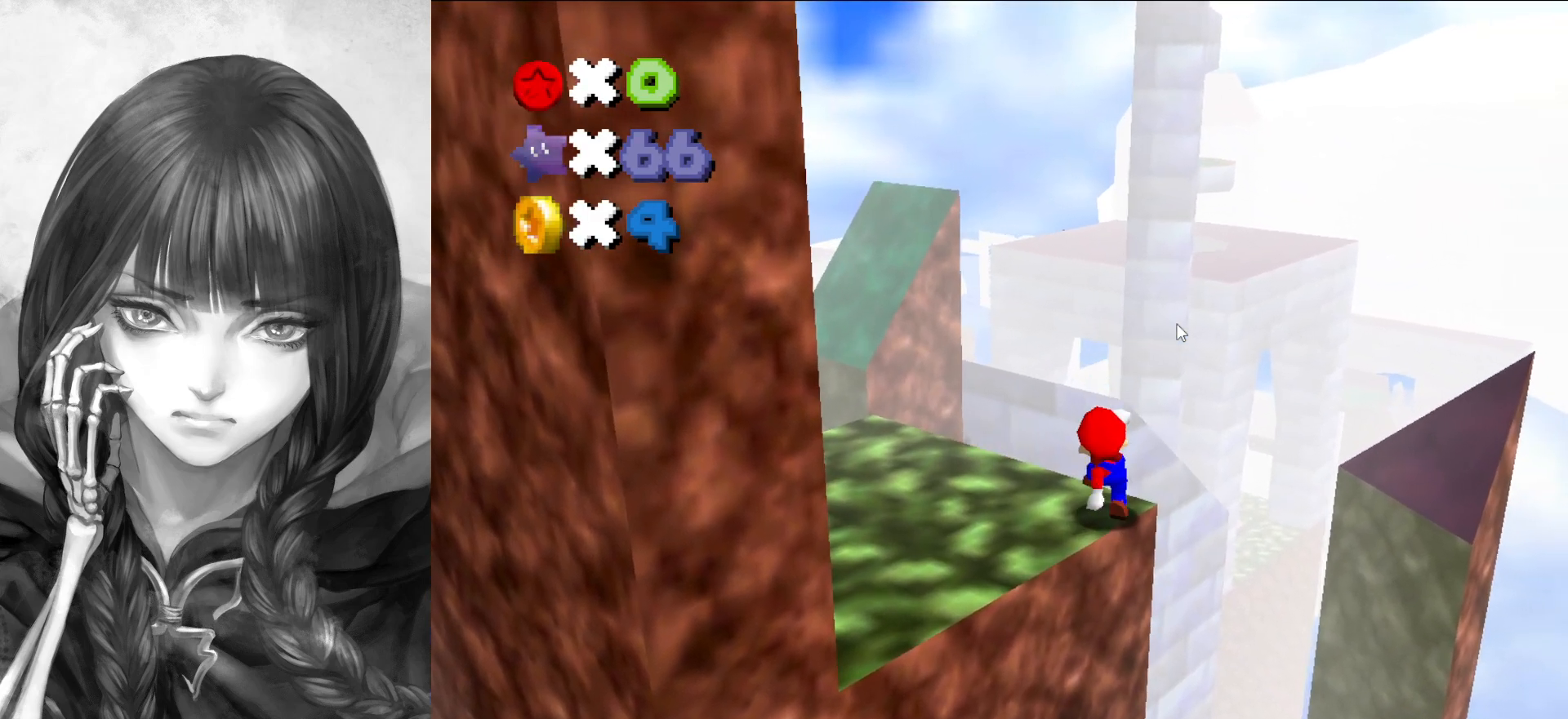
{"buttons": ["DPAD_LEFT"], "left_stick": "center", "events": []}
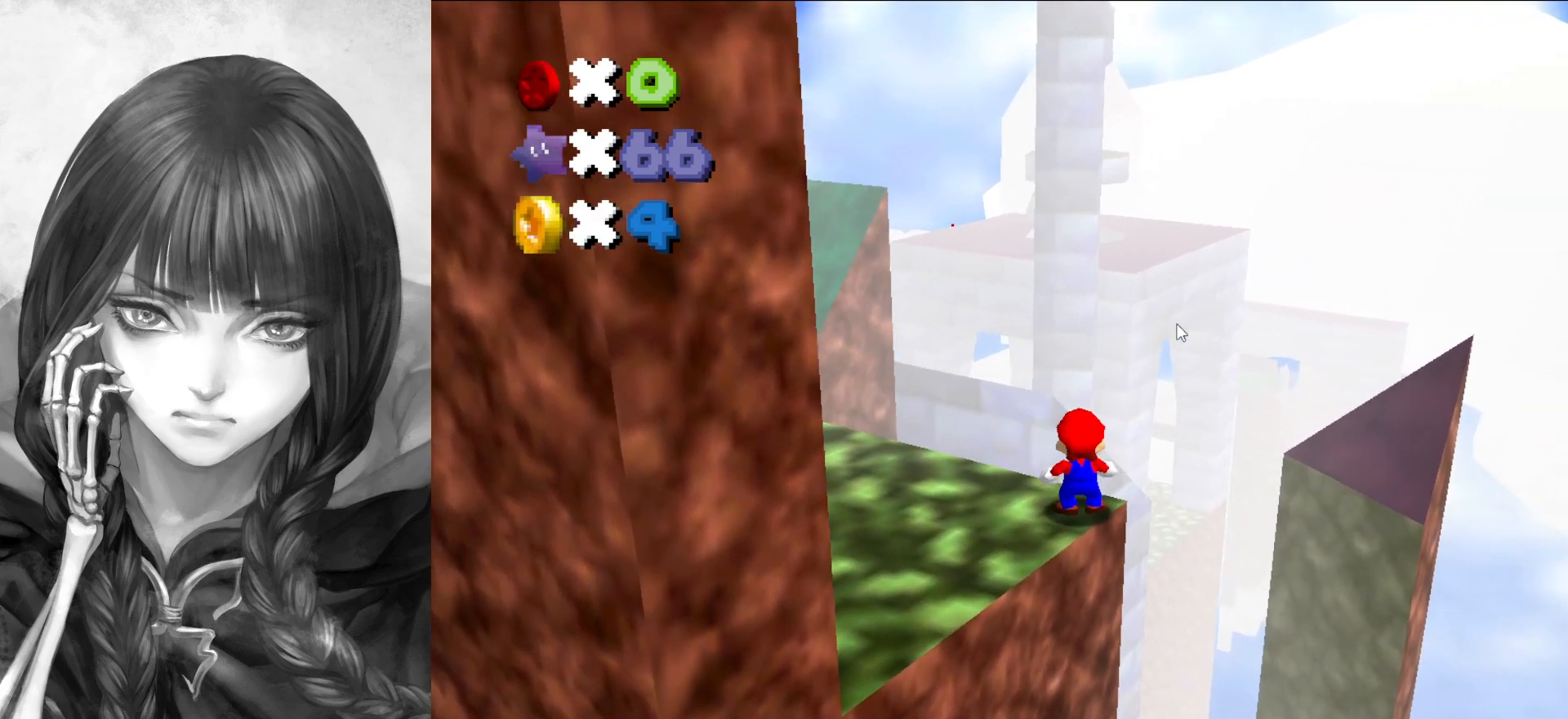
{"buttons": [], "left_stick": "center", "events": [[250, "DPAD_LEFT", "up"]]}
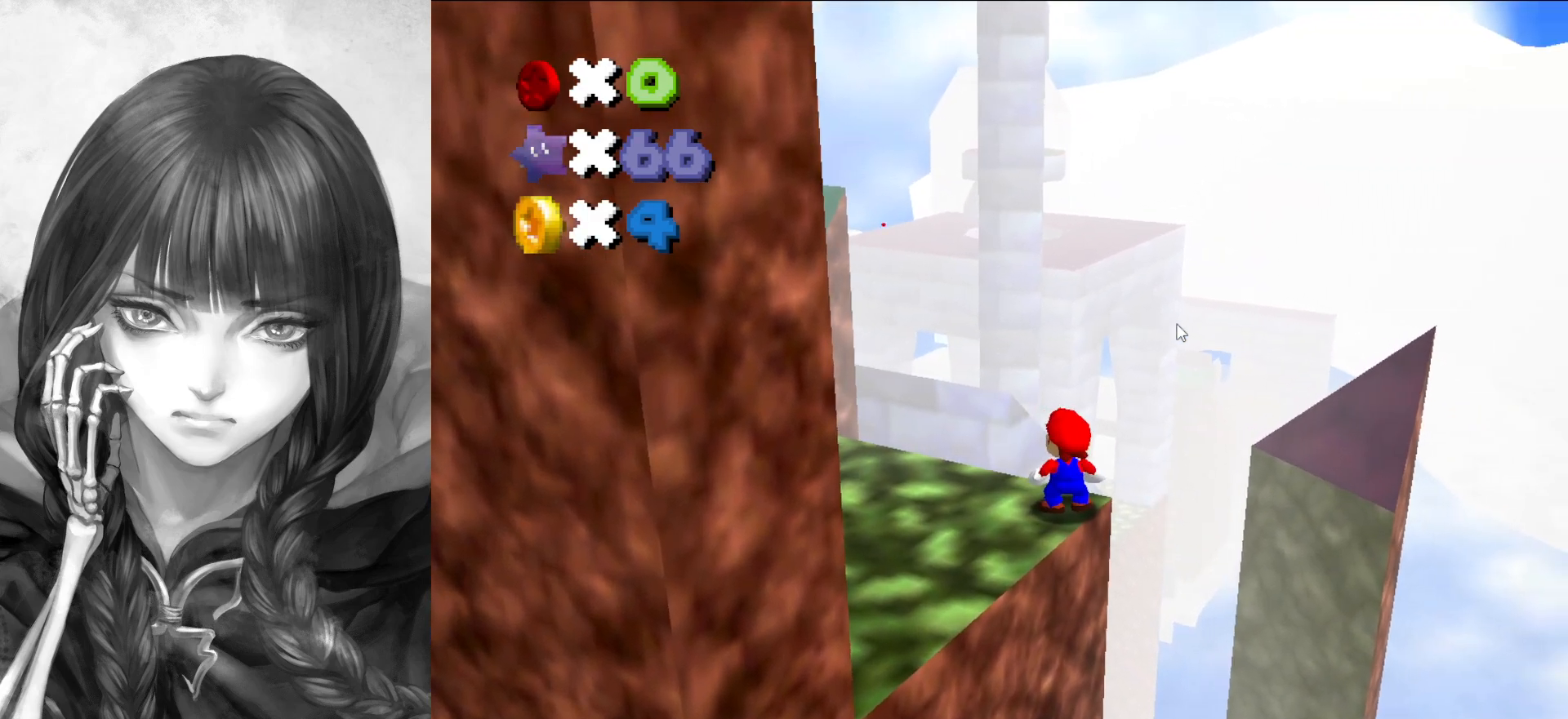
{"buttons": [], "left_stick": "center", "events": [[317, "DPAD_RIGHT", "down"], [367, "DPAD_RIGHT", "up"]]}
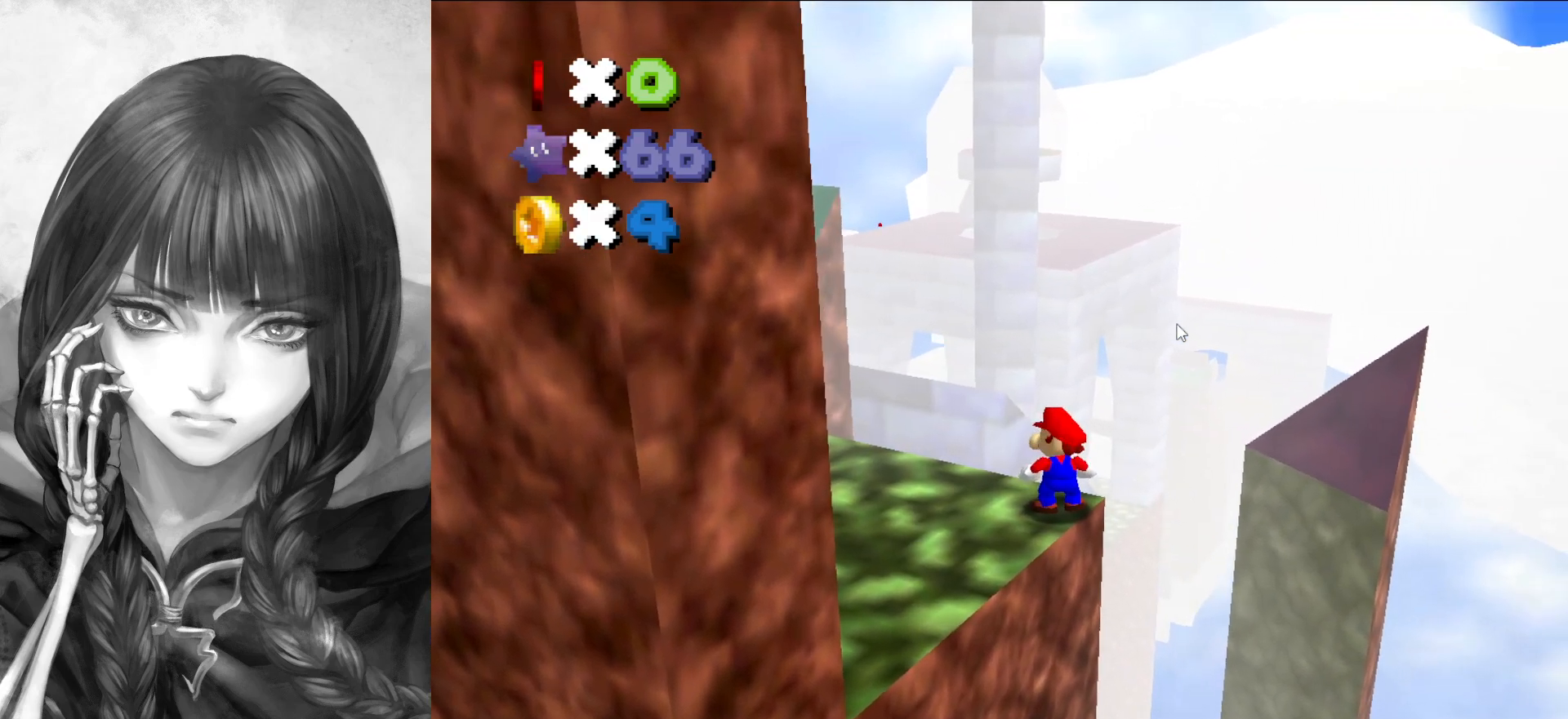
{"buttons": [], "left_stick": "down-left", "events": [[183, "C_DOWN", "down"], [250, "left_stick", "down-left"], [283, "C_DOWN", "up"]]}
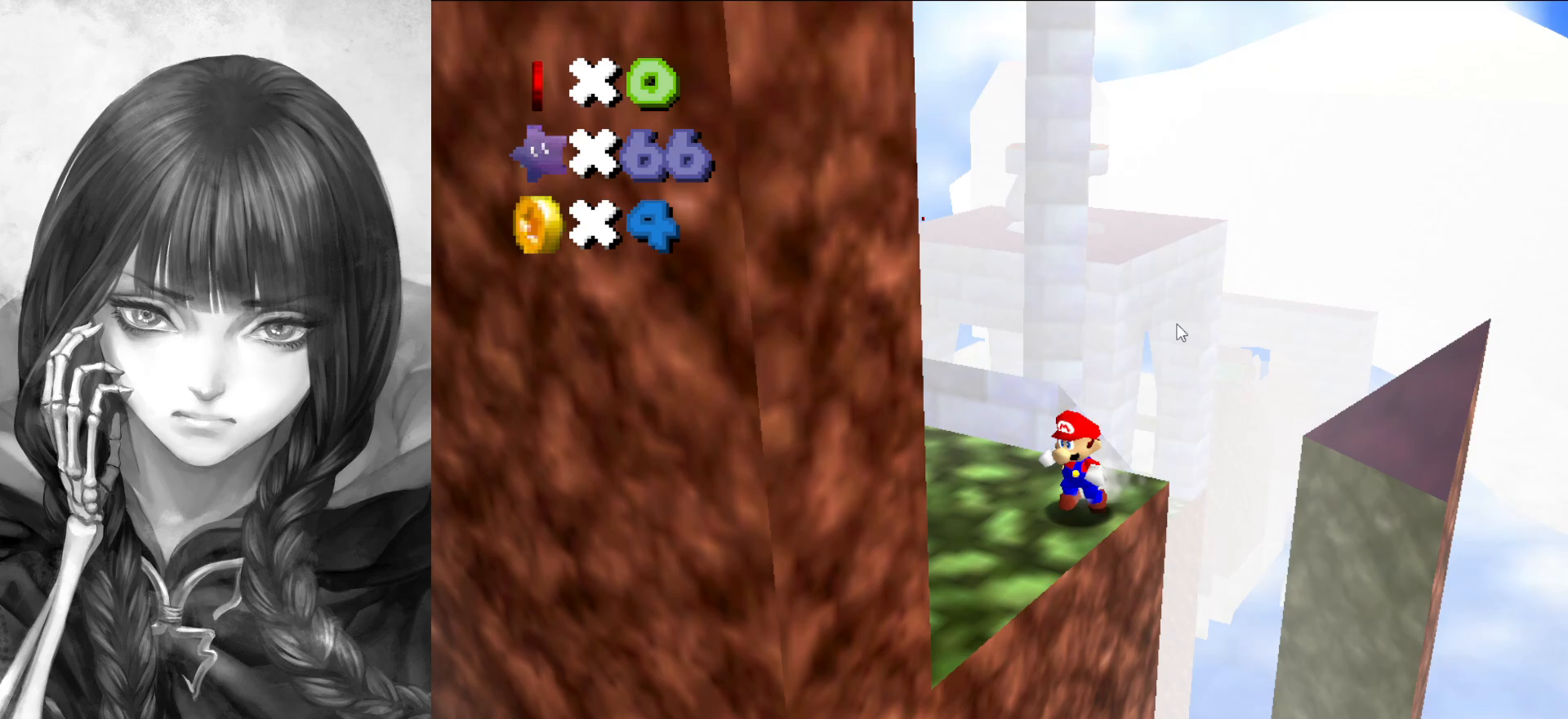
{"buttons": [], "left_stick": "up", "events": [[117, "left_stick", "left"], [283, "left_stick", "up"]]}
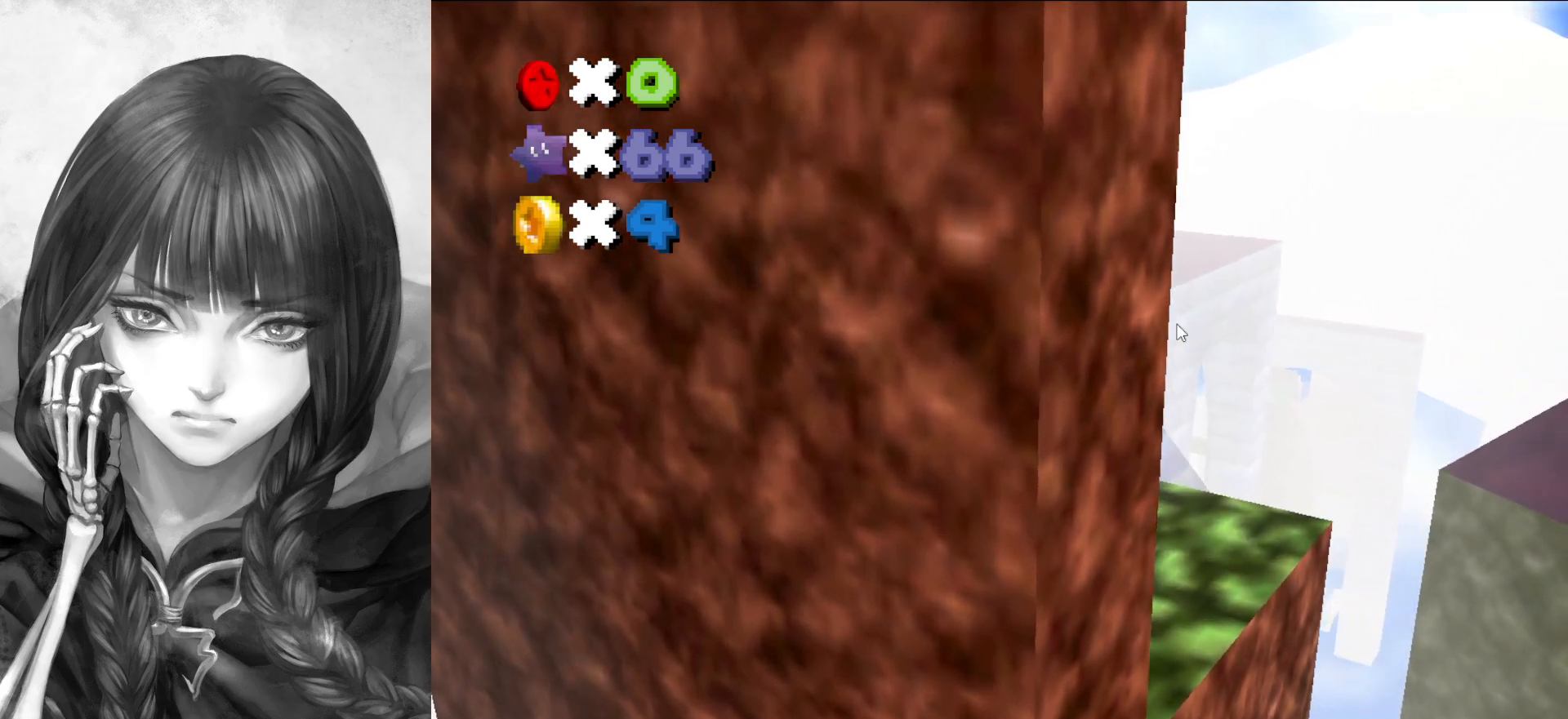
{"buttons": ["A"], "left_stick": "up", "events": [[17, "Z", "down"], [83, "A", "down"], [250, "Z", "up"]]}
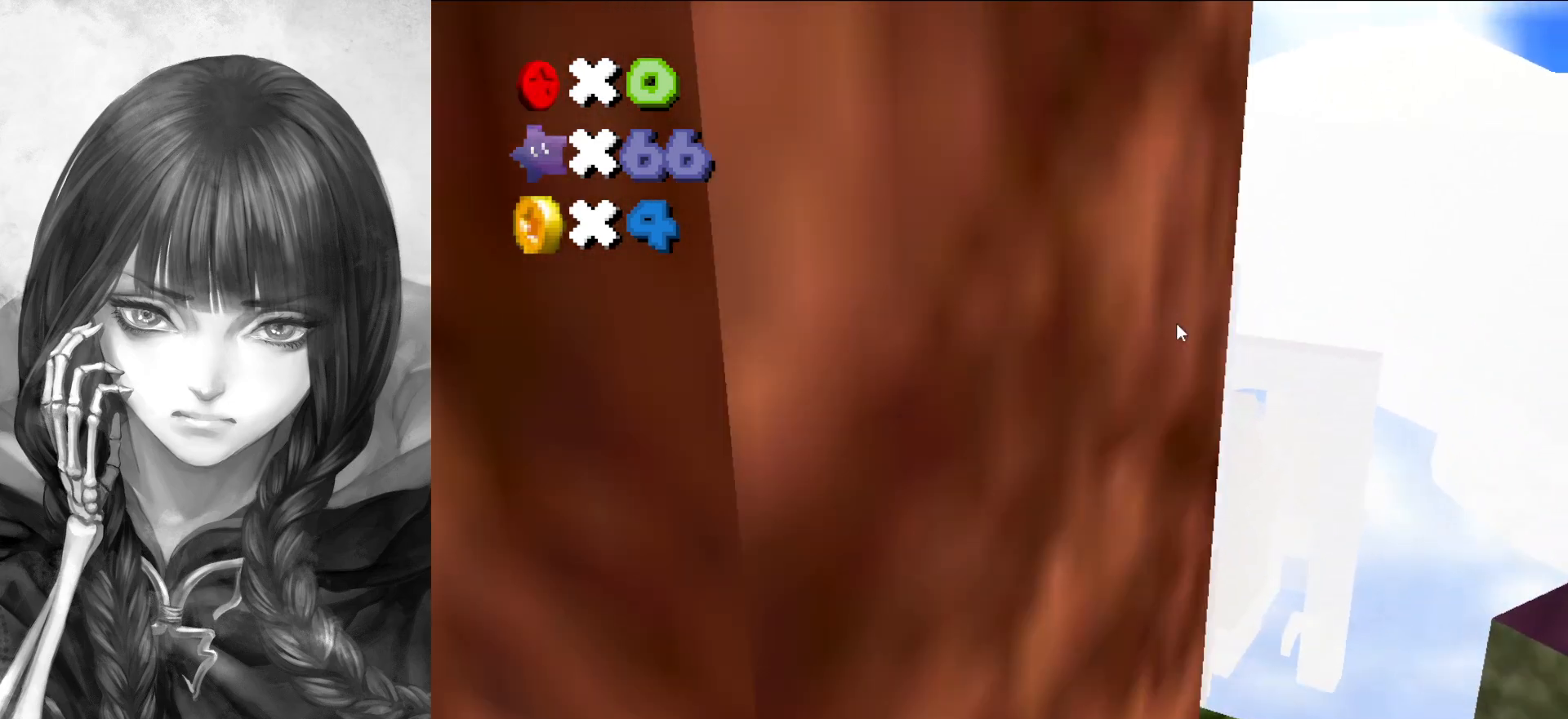
{"buttons": [], "left_stick": "up", "events": [[383, "A", "up"]]}
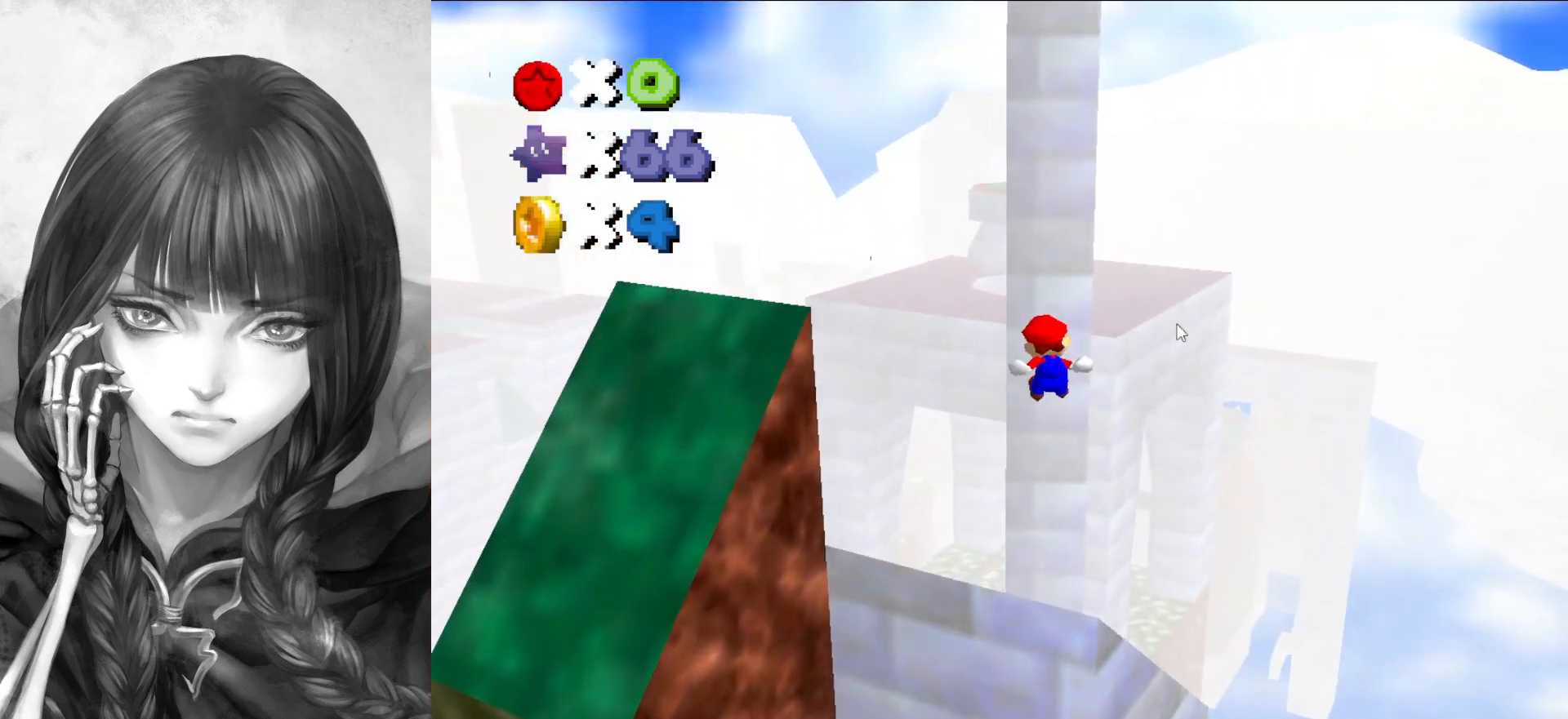
{"buttons": ["A"], "left_stick": "down-left", "events": [[150, "C_RIGHT", "down"], [217, "C_RIGHT", "up"], [217, "left_stick", "center"], [283, "C_RIGHT", "down"], [317, "left_stick", "down-left"], [417, "C_RIGHT", "up"], [483, "A", "down"]]}
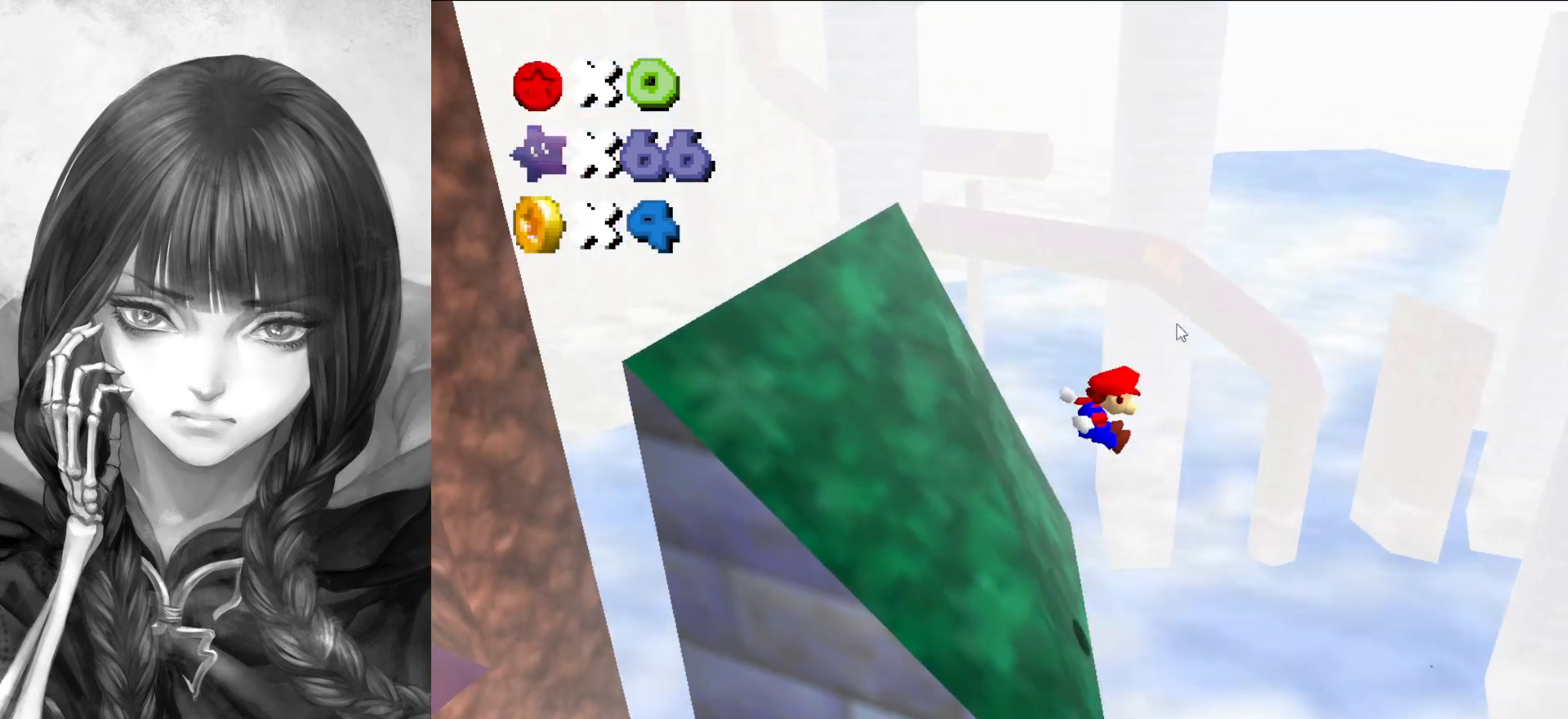
{"buttons": ["A"], "left_stick": "right", "events": [[150, "left_stick", "left"], [250, "left_stick", "center"], [400, "left_stick", "right"]]}
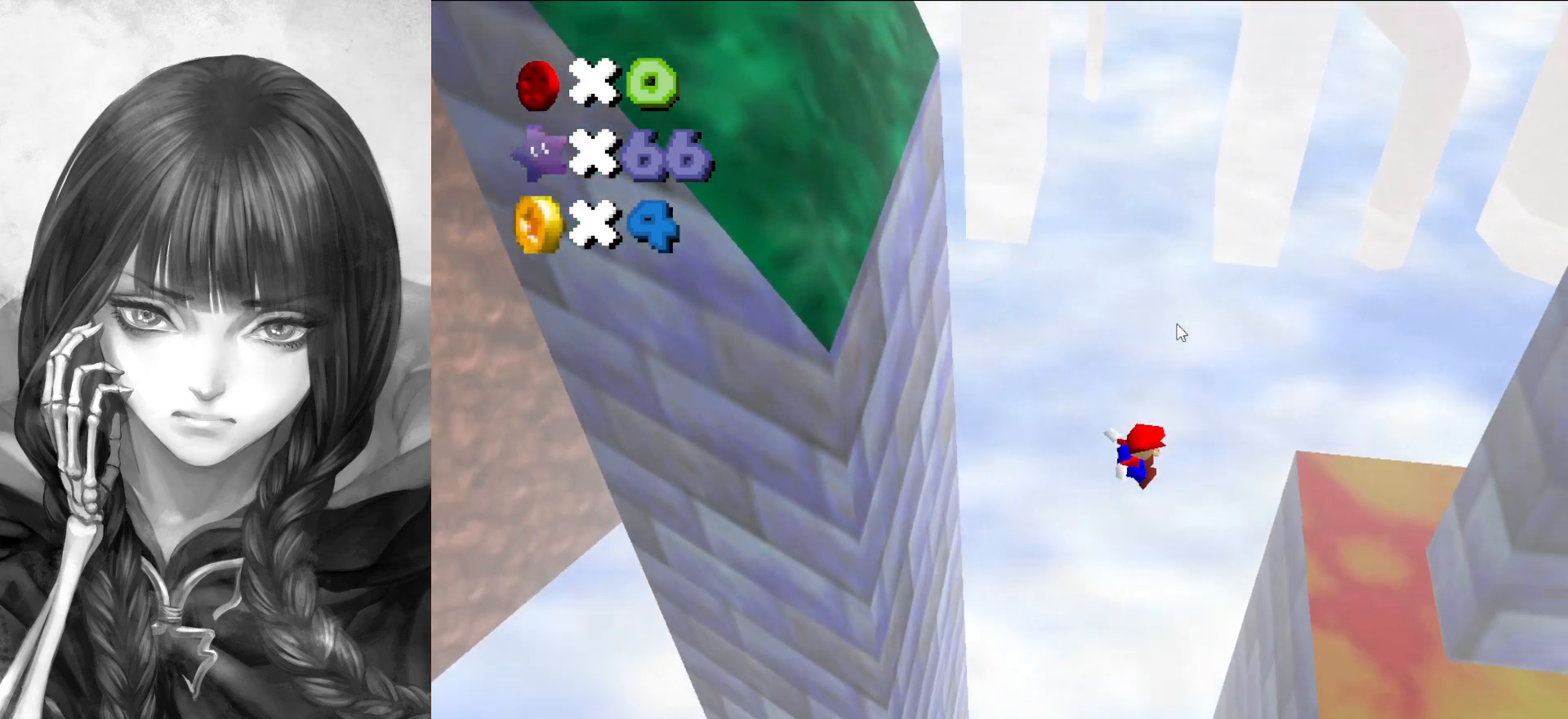
{"buttons": ["A"], "left_stick": "down-left", "events": [[250, "A", "up"], [417, "A", "down"], [483, "left_stick", "down-left"]]}
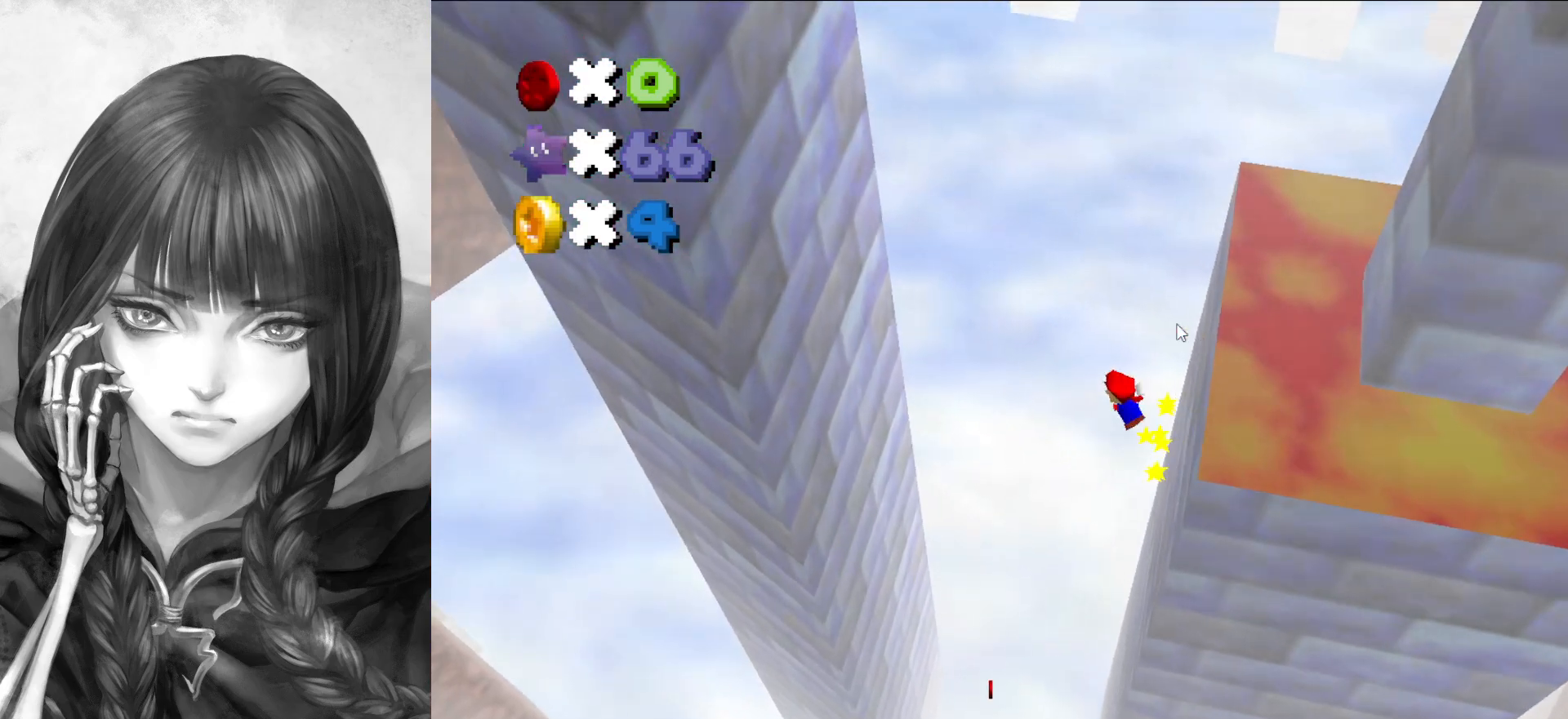
{"buttons": ["A"], "left_stick": "down-left", "events": [[17, "A", "up"], [117, "A", "down"], [150, "left_stick", "center"], [283, "left_stick", "down-left"]]}
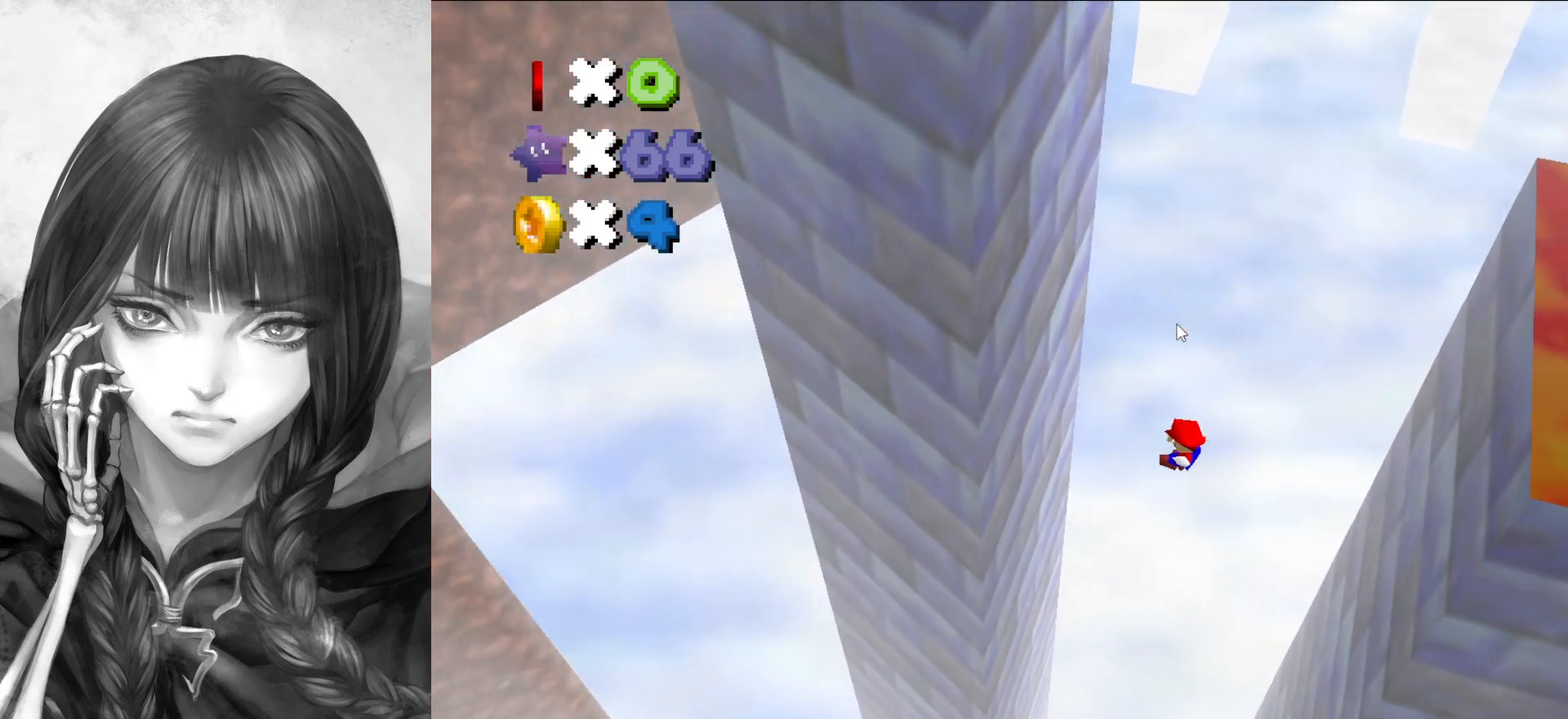
{"buttons": [], "left_stick": "down-left", "events": [[183, "A", "up"], [217, "left_stick", "left"], [383, "A", "down"], [417, "left_stick", "down-left"], [450, "A", "up"]]}
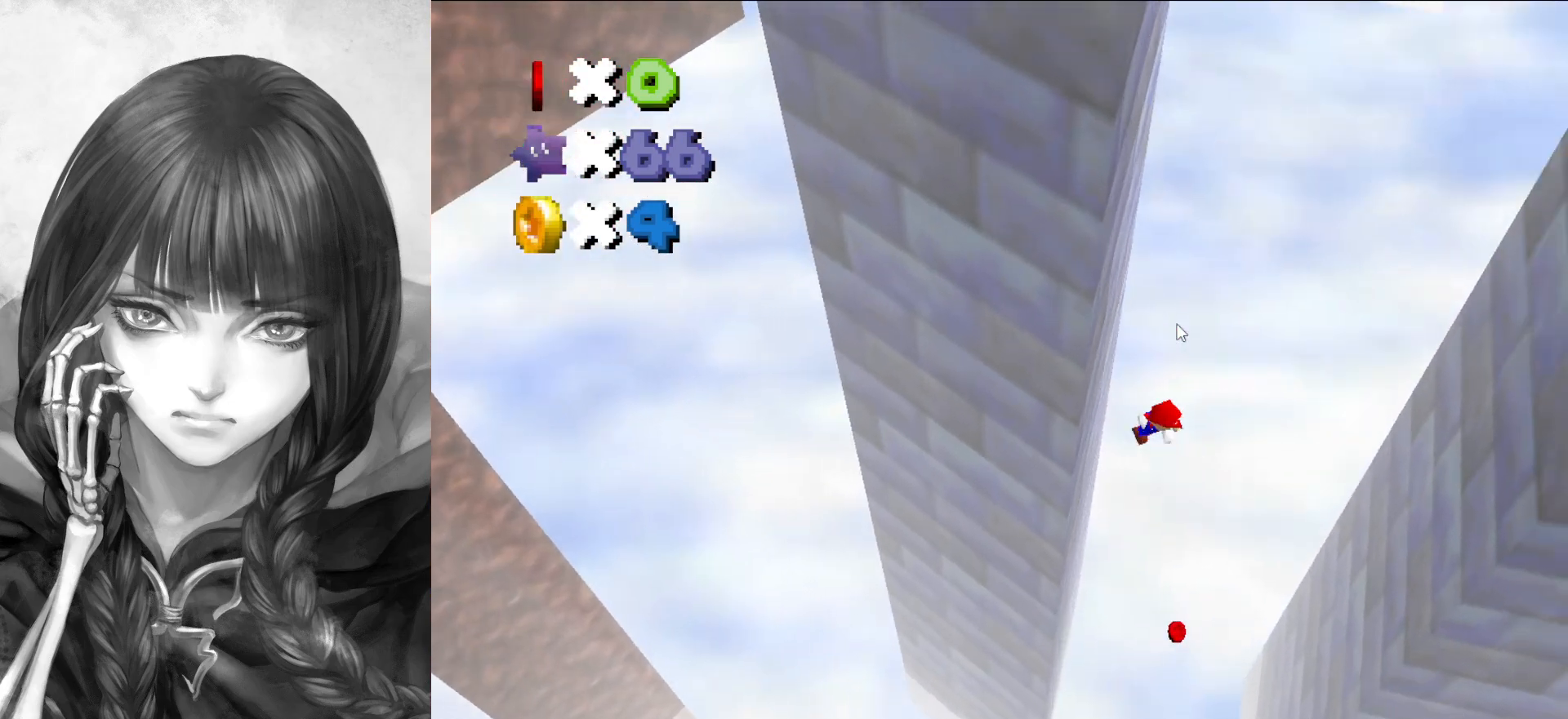
{"buttons": ["A"], "left_stick": "center", "events": [[83, "A", "down"], [167, "left_stick", "center"], [250, "left_stick", "right"], [450, "left_stick", "center"]]}
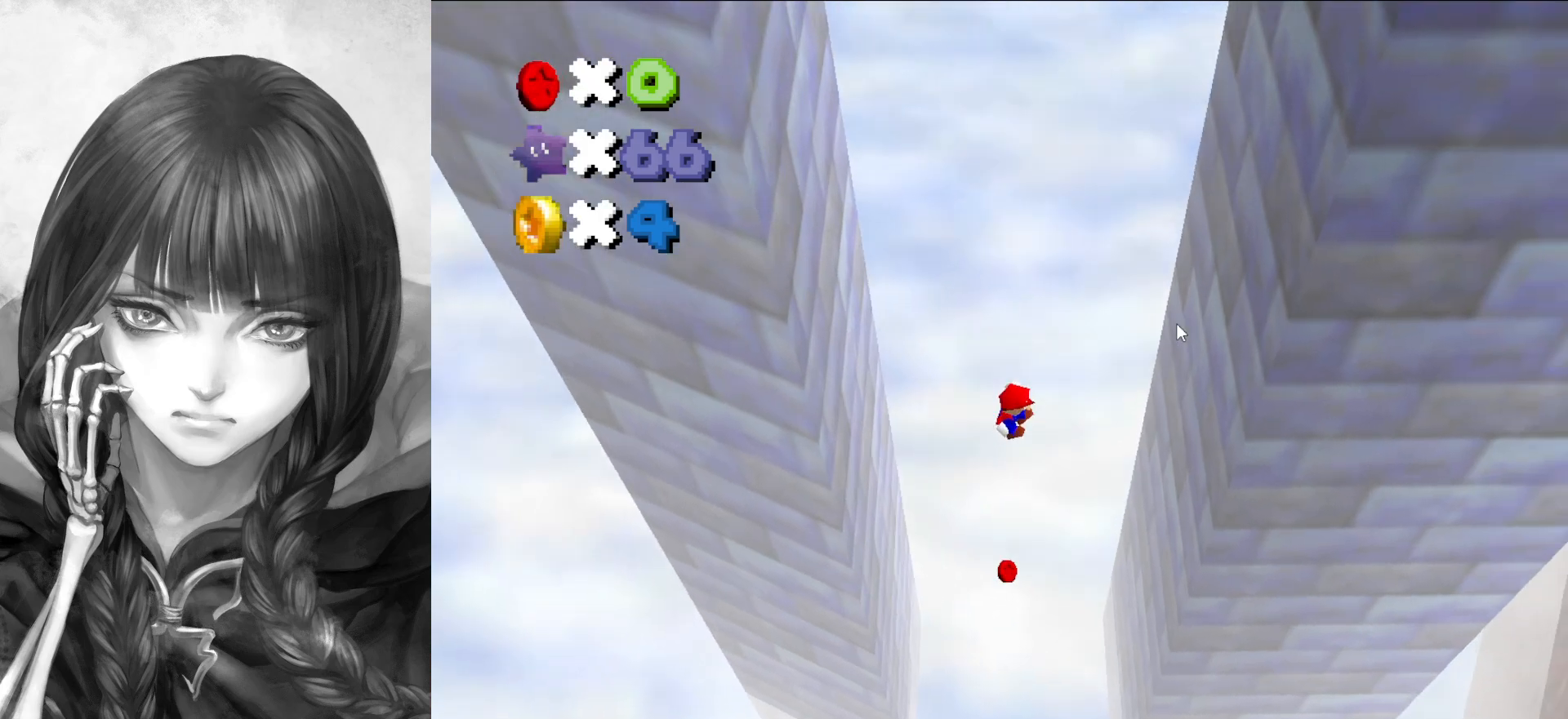
{"buttons": [], "left_stick": "right", "events": [[117, "left_stick", "right"], [350, "A", "up"]]}
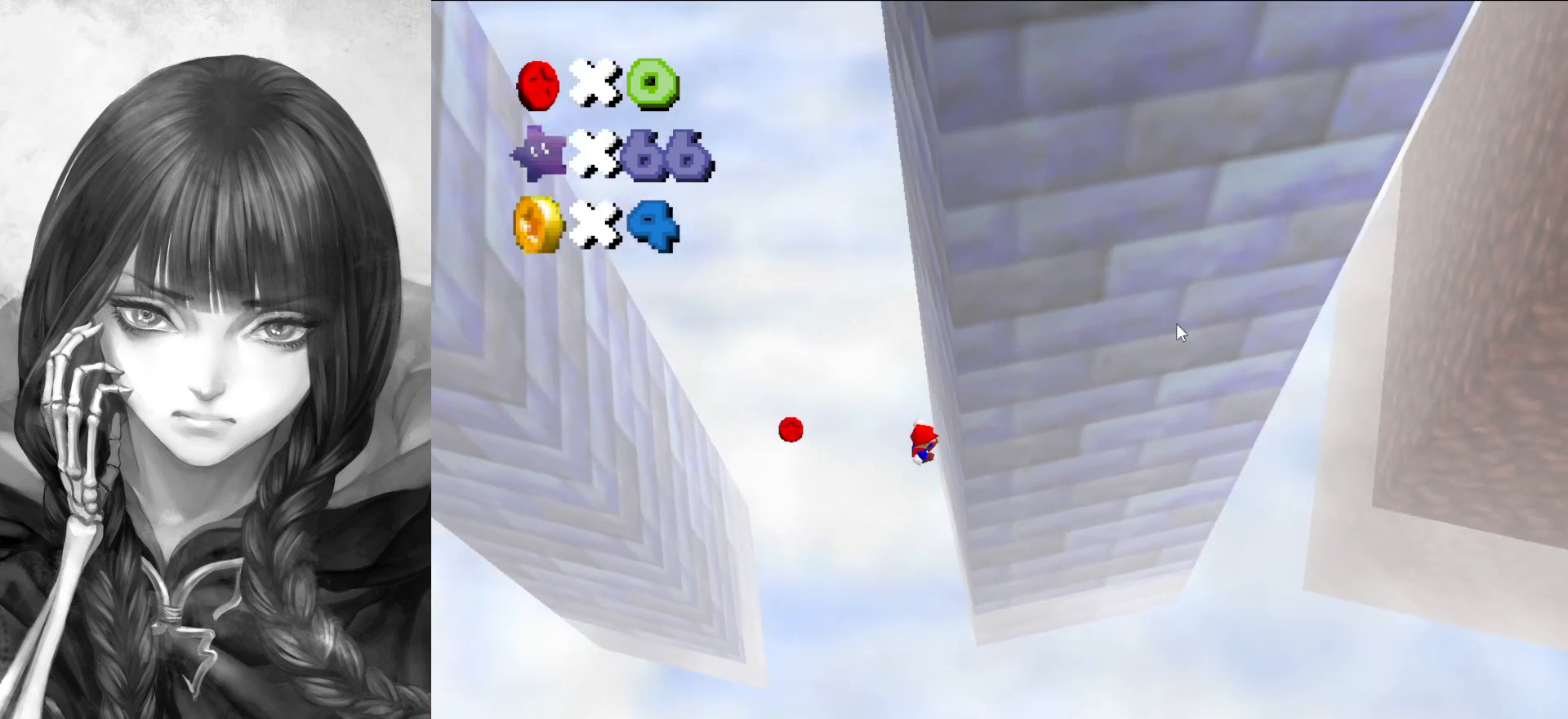
{"buttons": ["A"], "left_stick": "left", "events": [[117, "A", "down"], [117, "left_stick", "left"]]}
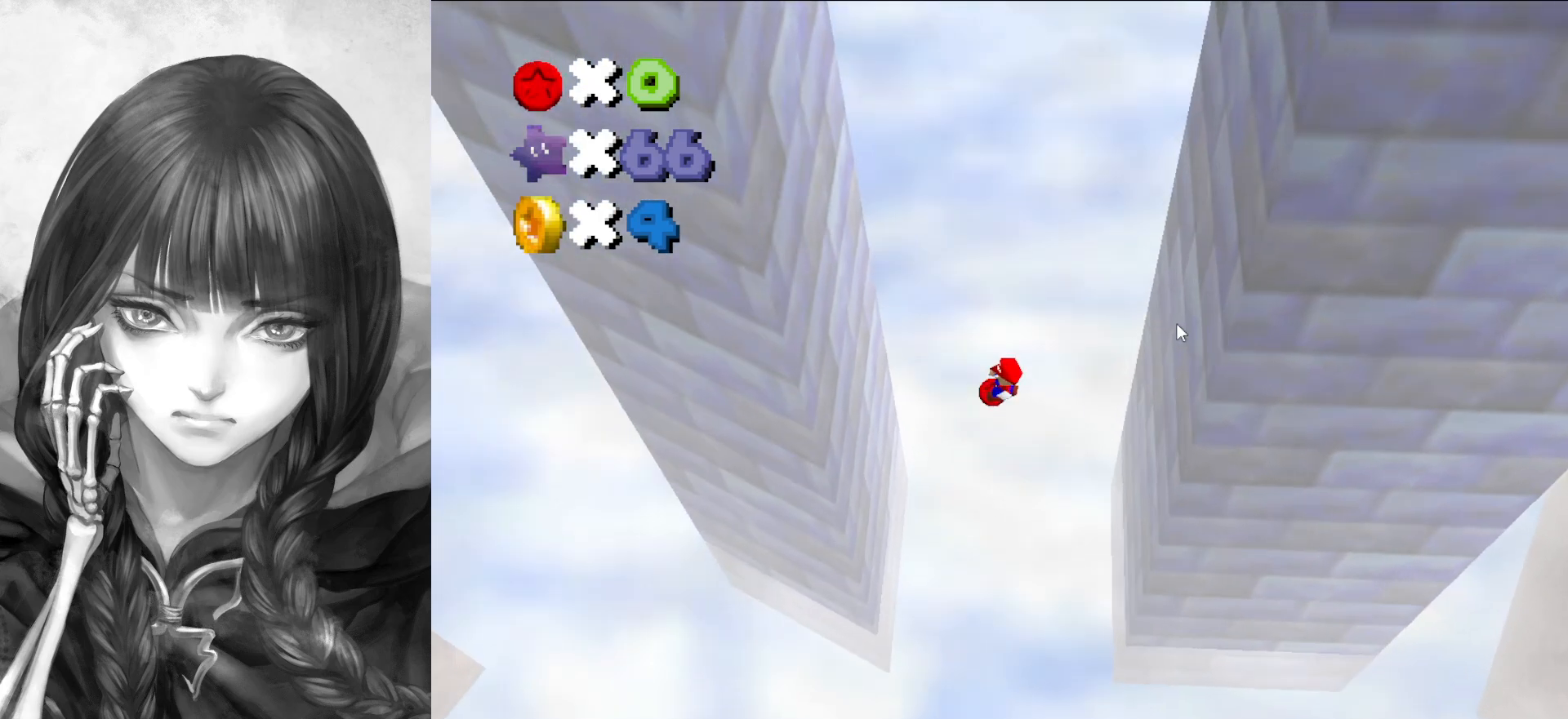
{"buttons": [], "left_stick": "up-left", "events": [[217, "A", "up"], [417, "A", "down"], [483, "A", "up"], [483, "left_stick", "up-left"]]}
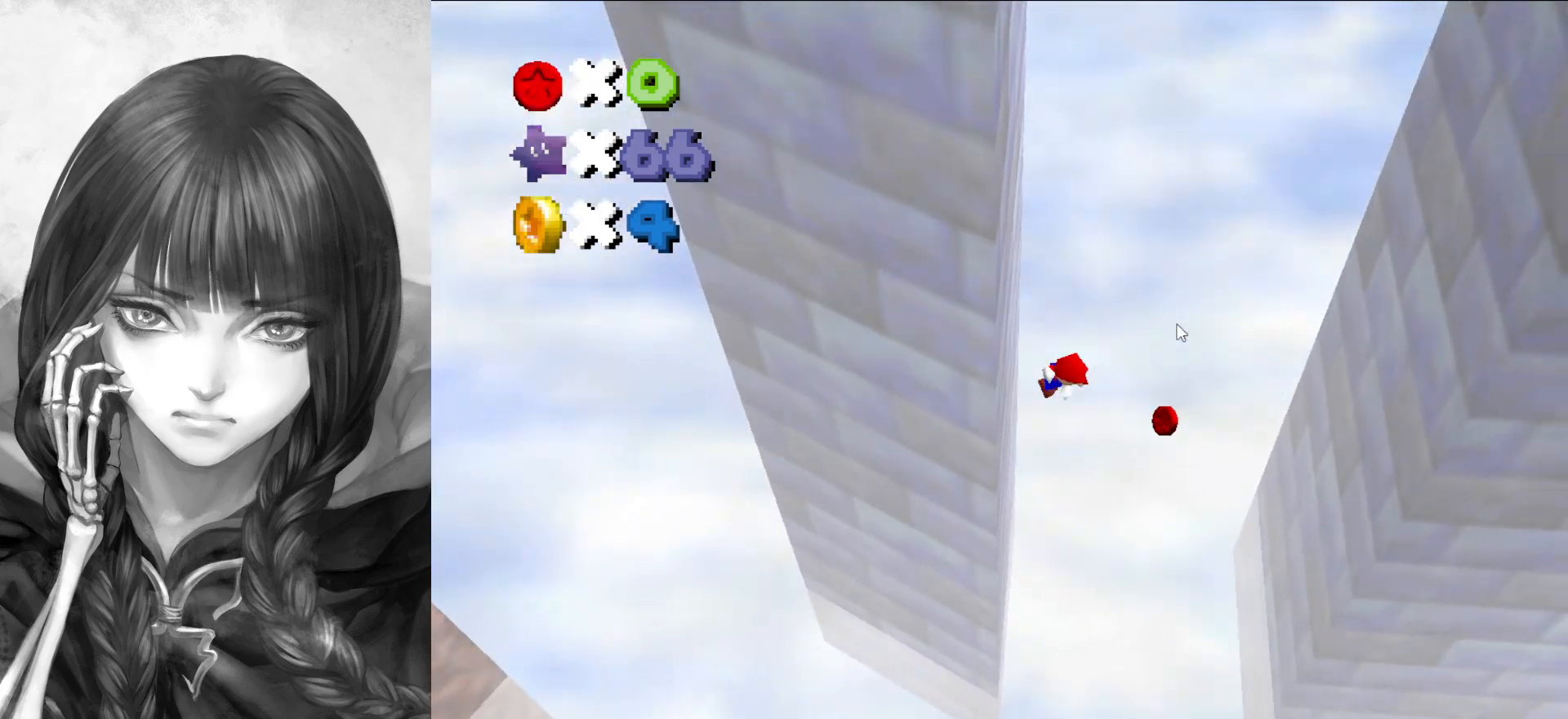
{"buttons": [], "left_stick": "up-right", "events": [[50, "left_stick", "up-right"]]}
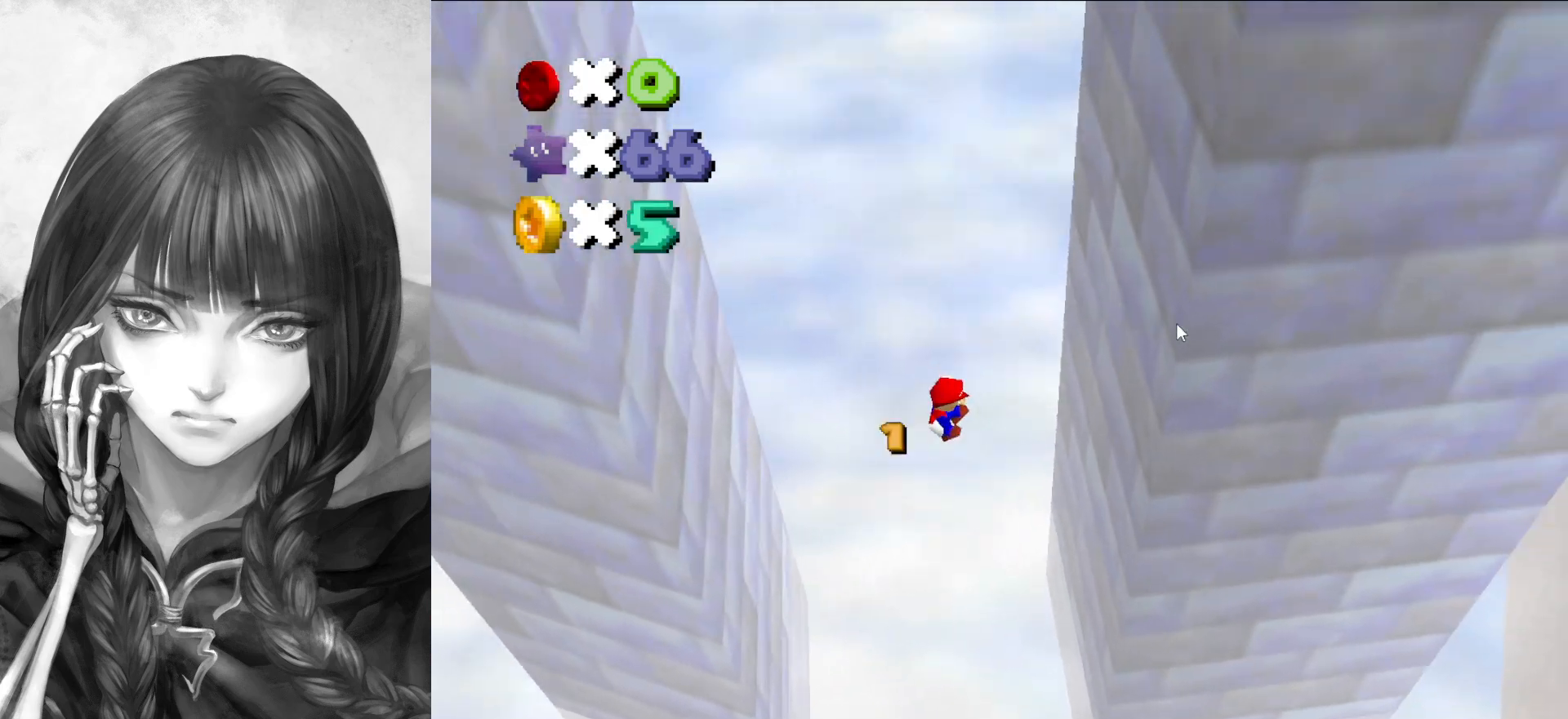
{"buttons": ["A"], "left_stick": "left", "events": [[217, "left_stick", "right"], [350, "A", "down"], [350, "left_stick", "left"]]}
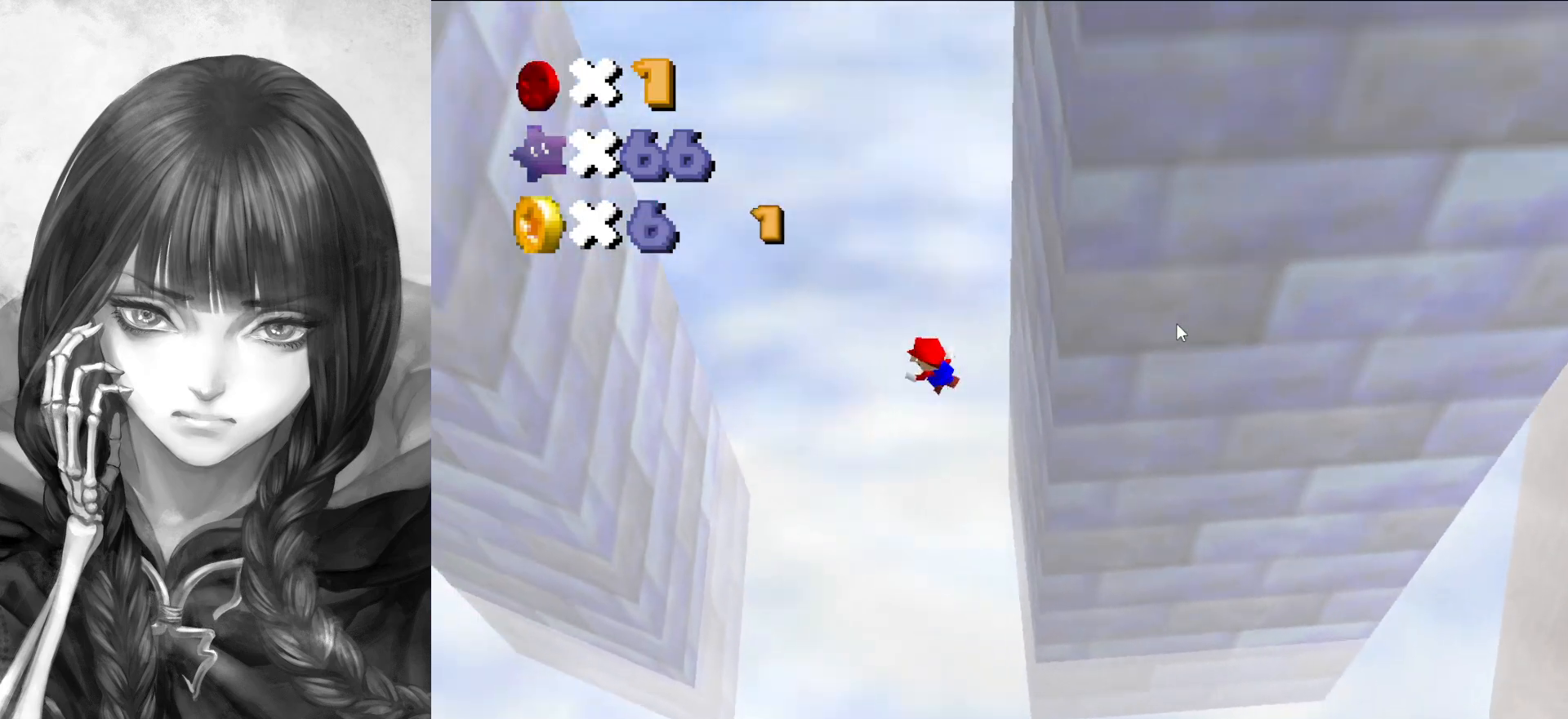
{"buttons": [], "left_stick": "left", "events": [[450, "A", "up"]]}
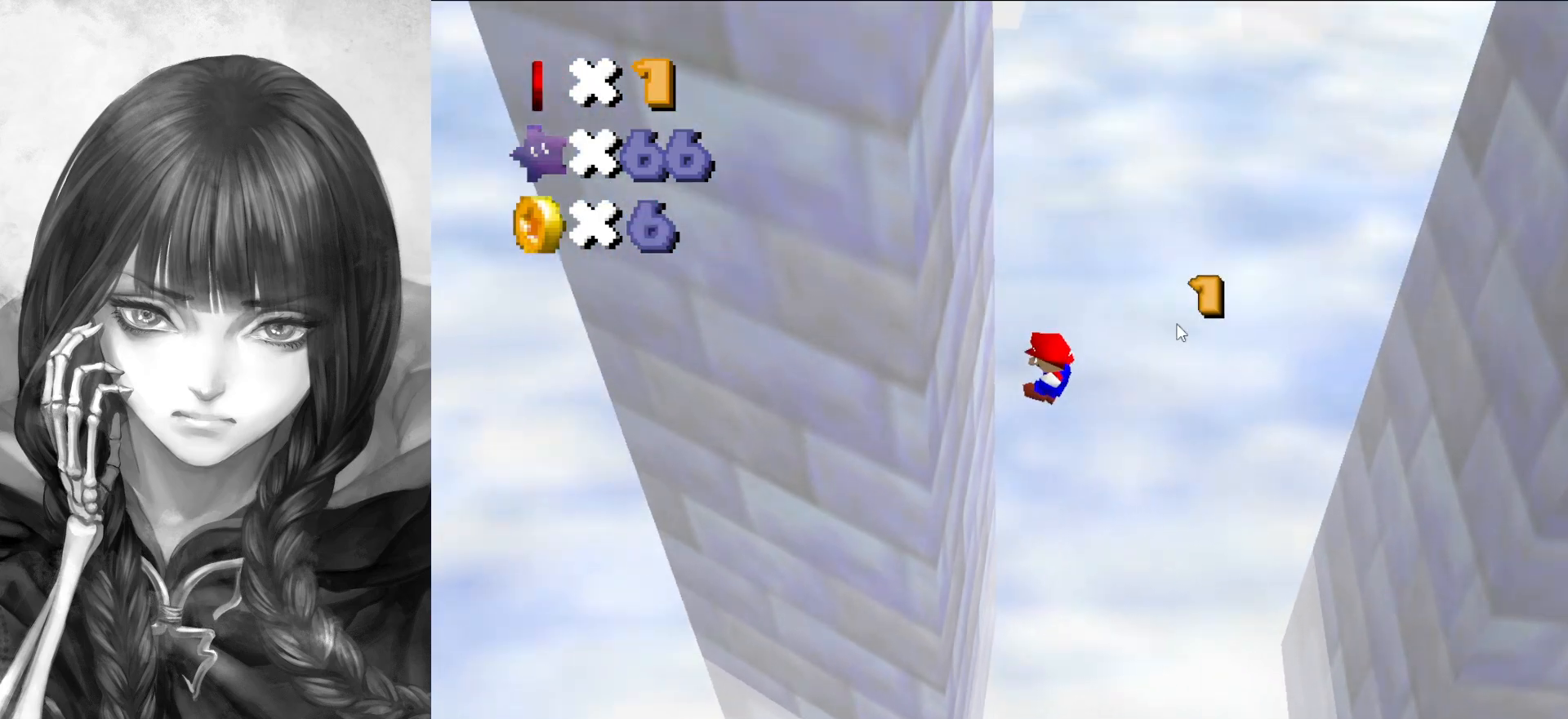
{"buttons": ["A"], "left_stick": "right", "events": [[167, "A", "down"], [167, "left_stick", "right"]]}
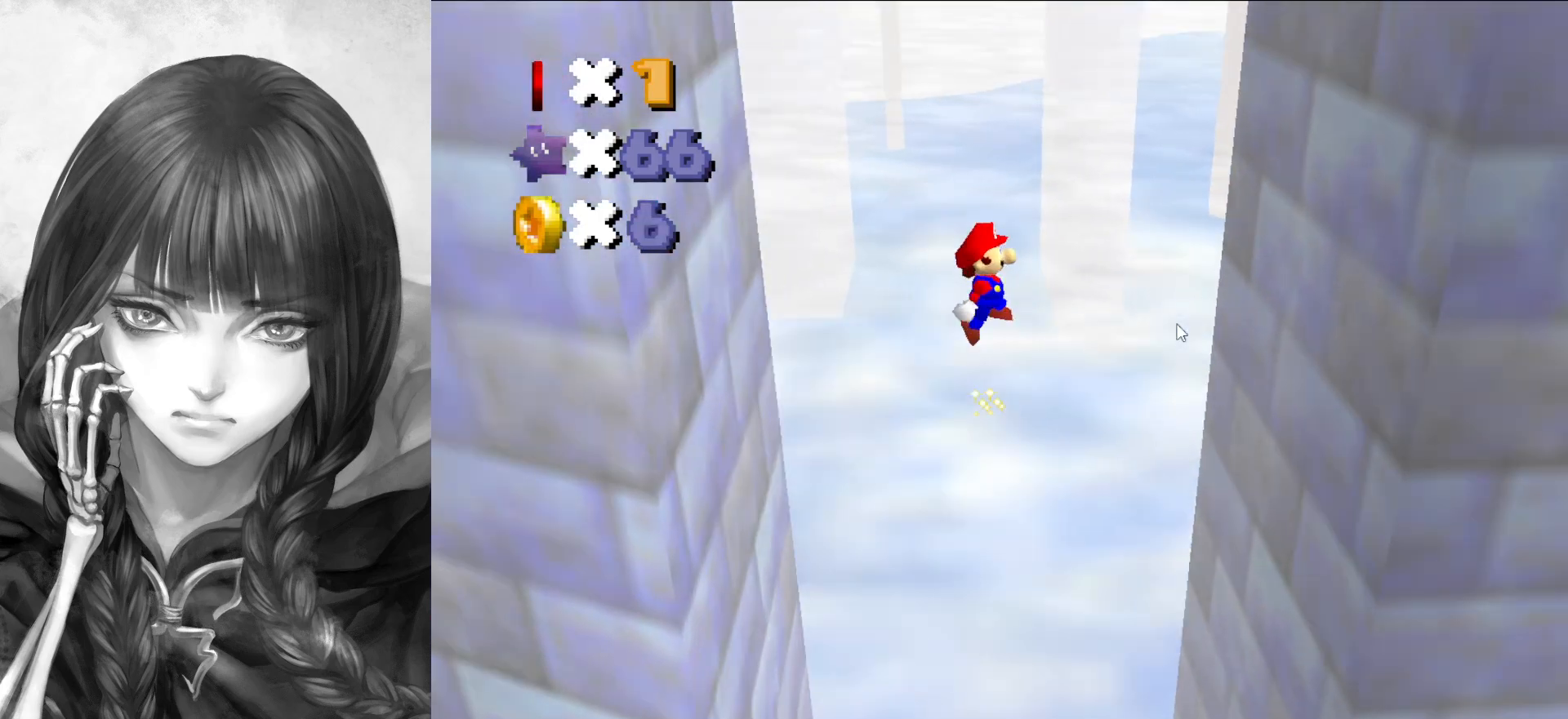
{"buttons": ["A"], "left_stick": "left", "events": [[250, "A", "up"], [450, "A", "down"], [450, "left_stick", "left"]]}
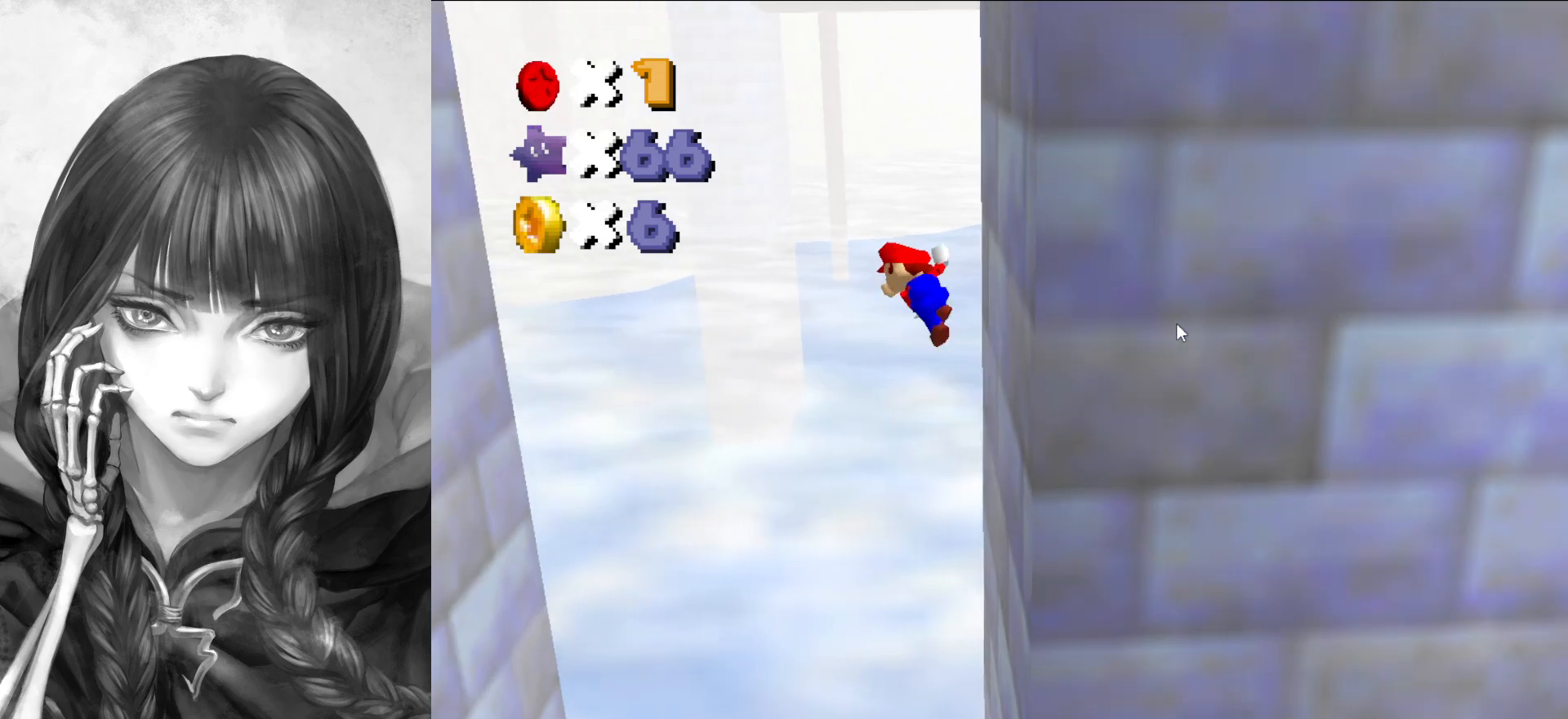
{"buttons": ["A"], "left_stick": "left", "events": []}
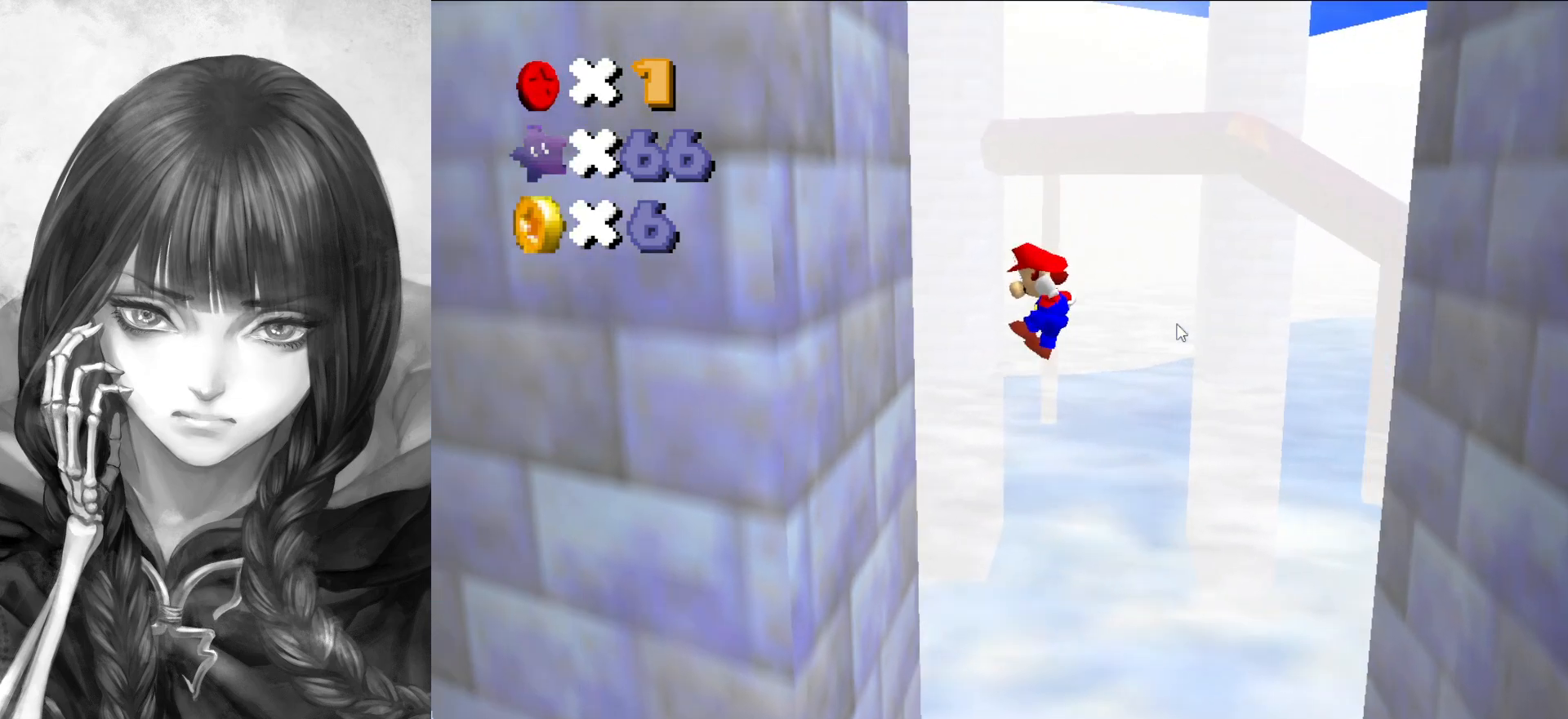
{"buttons": ["A"], "left_stick": "right", "events": [[50, "A", "up"], [250, "A", "down"], [250, "left_stick", "right"]]}
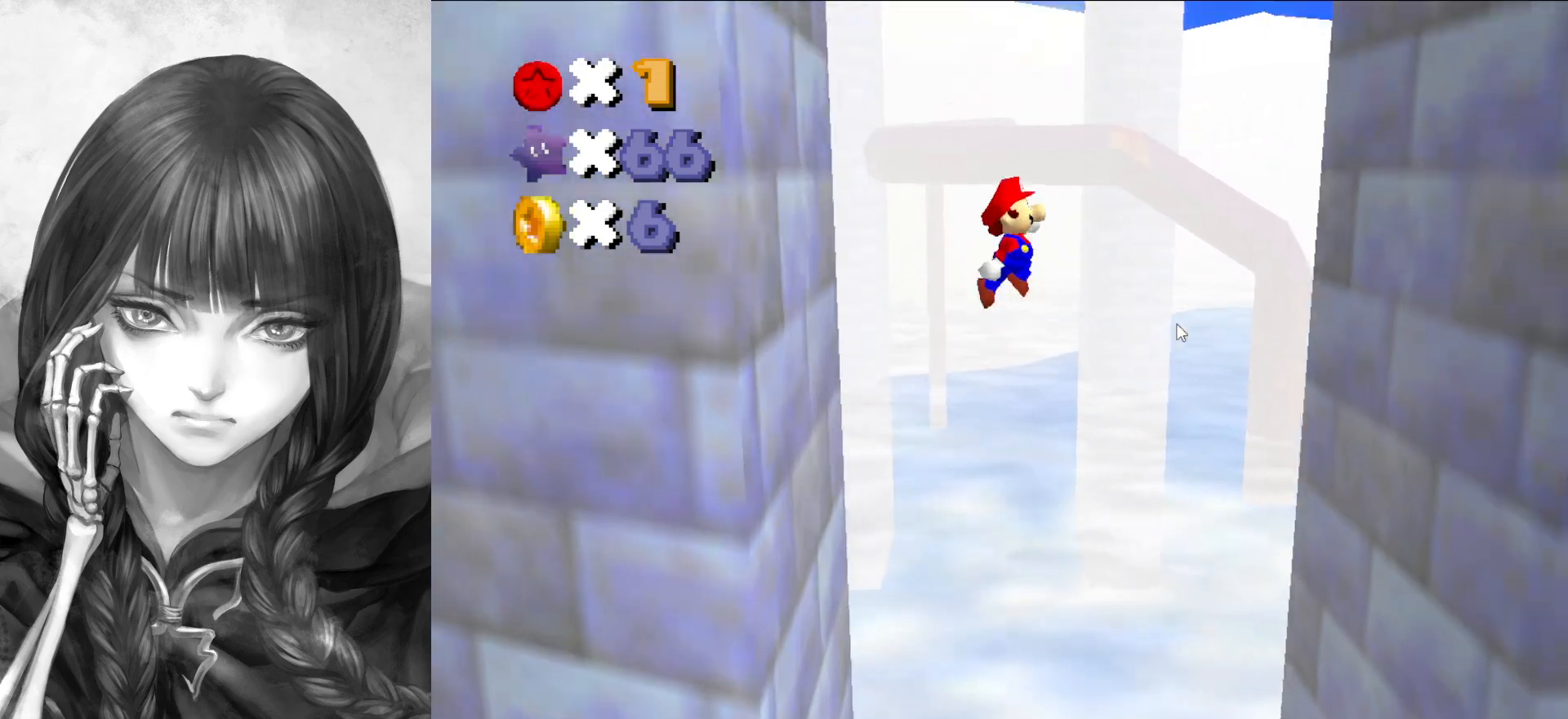
{"buttons": [], "left_stick": "right", "events": [[350, "A", "up"]]}